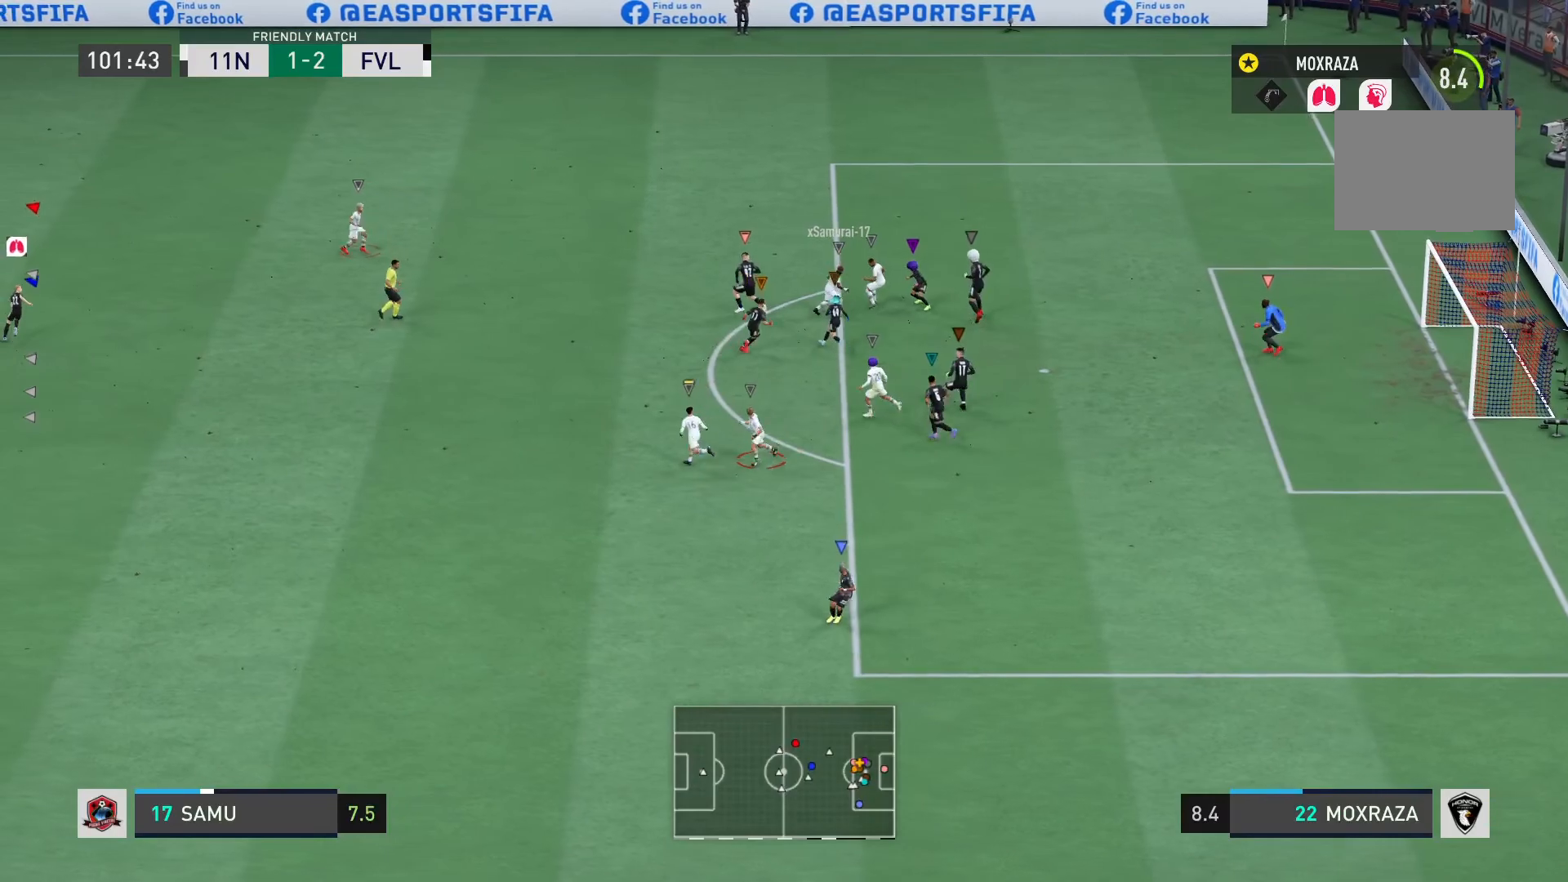
Gameplay with a controller (PlayStation layout); each line is a JSON object with the inputs held at the frame after it. "events" lists button and stick changes between this image and that frame as [ms after this image, input, new state], when the widget could be followed in between. Not read: L3 R3.
{"buttons": [], "left_stick": "center", "right_stick": "center", "events": [[100, "left_stick", "up-right"], [200, "left_stick", "up"], [300, "left_stick", "center"]]}
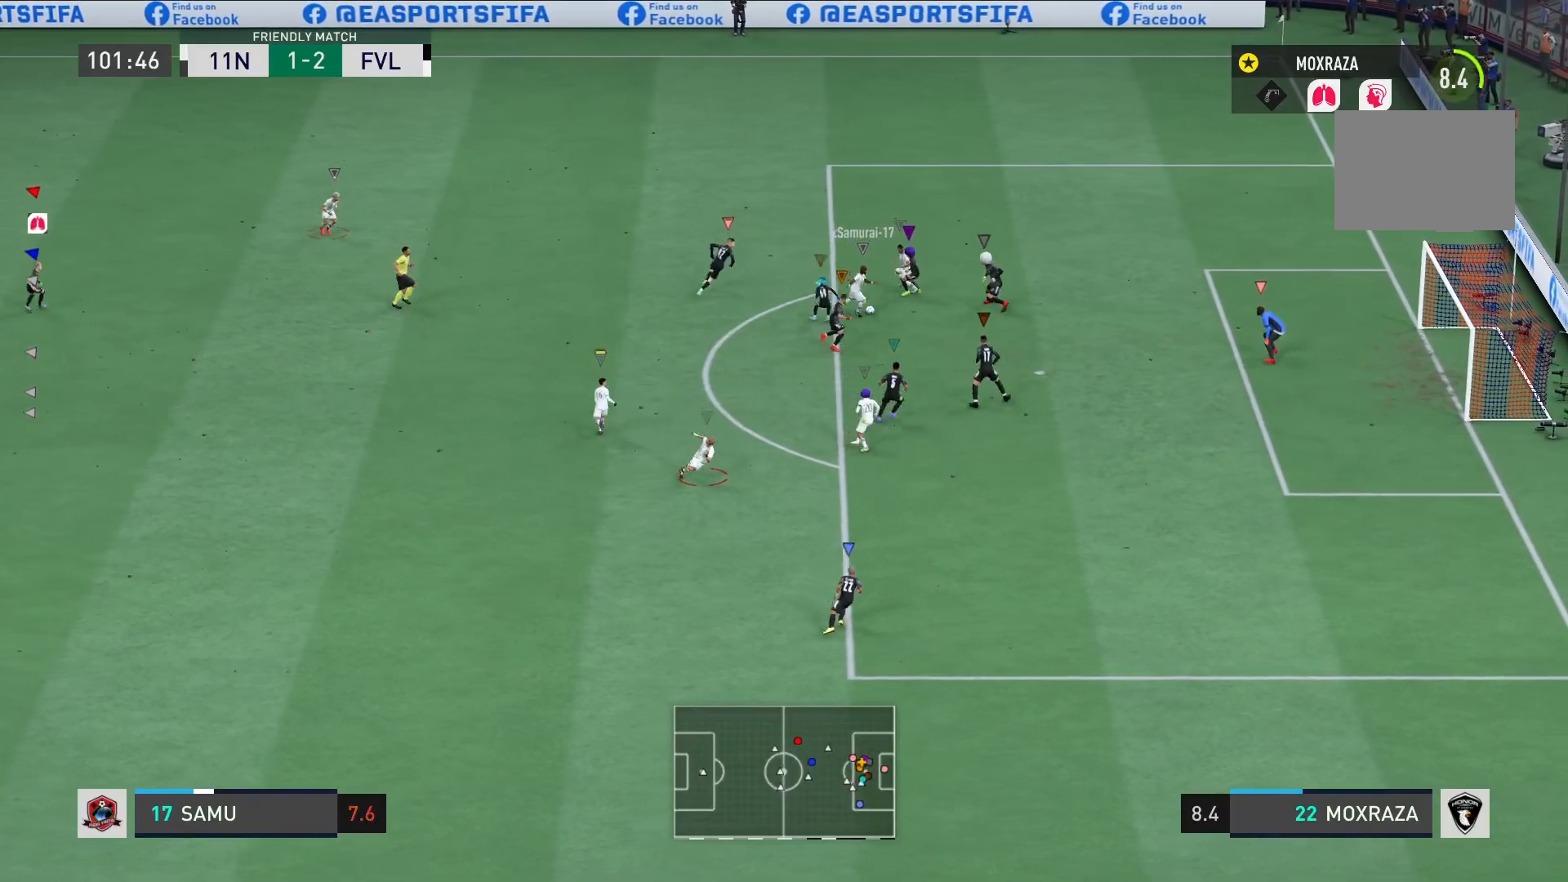
{"buttons": [], "left_stick": "center", "right_stick": "center", "events": []}
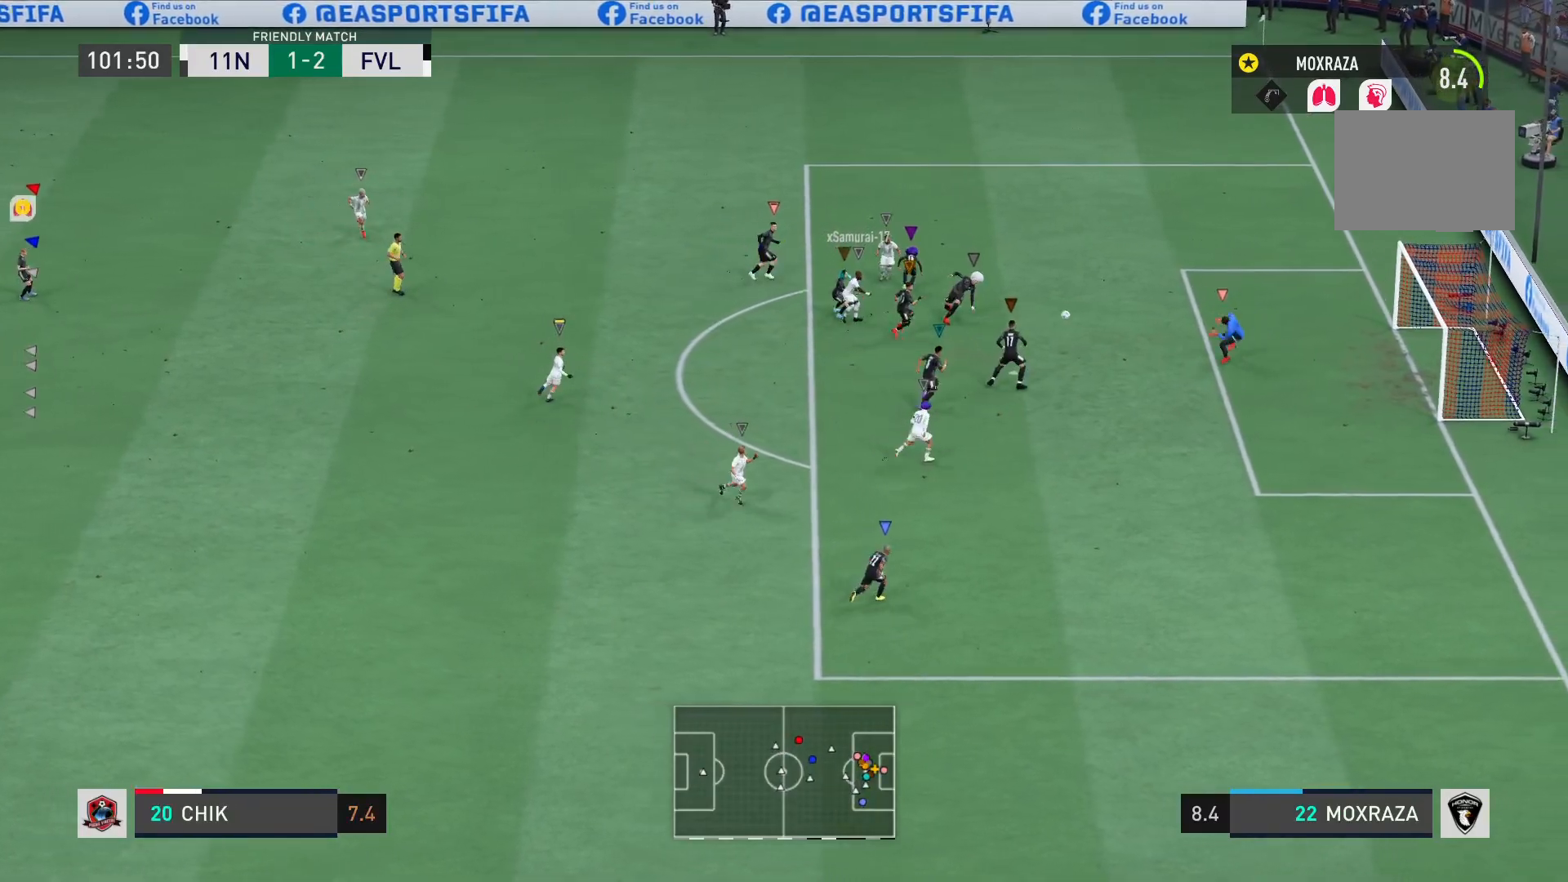
{"buttons": [], "left_stick": "down-left", "right_stick": "center", "events": [[100, "left_stick", "left"], [166, "left_stick", "down-left"]]}
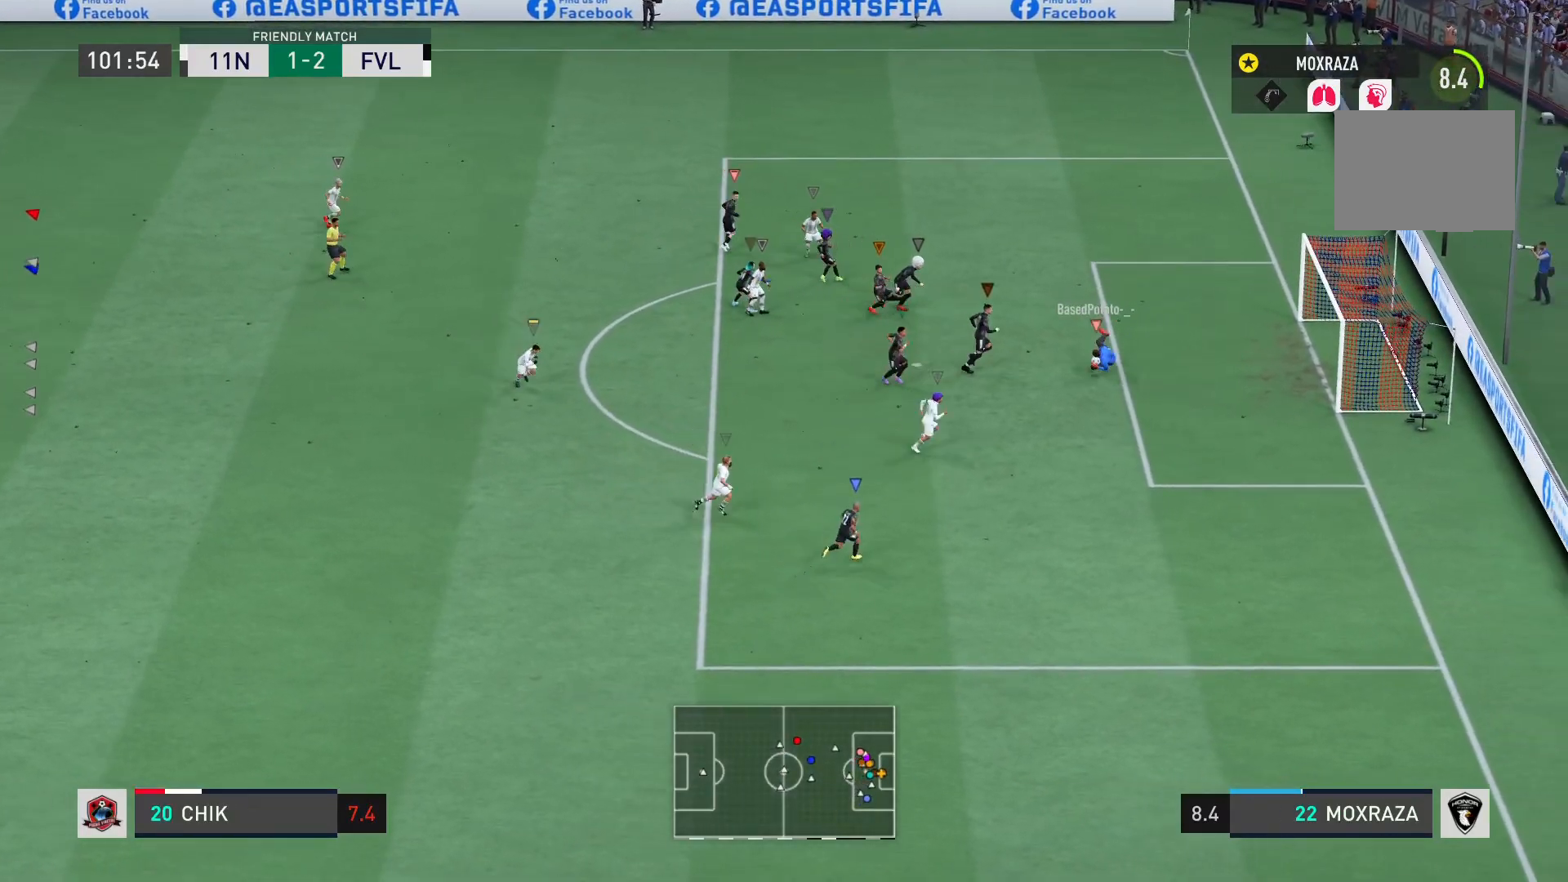
{"buttons": ["R2"], "left_stick": "down-left", "right_stick": "center", "events": [[467, "R2", "down"]]}
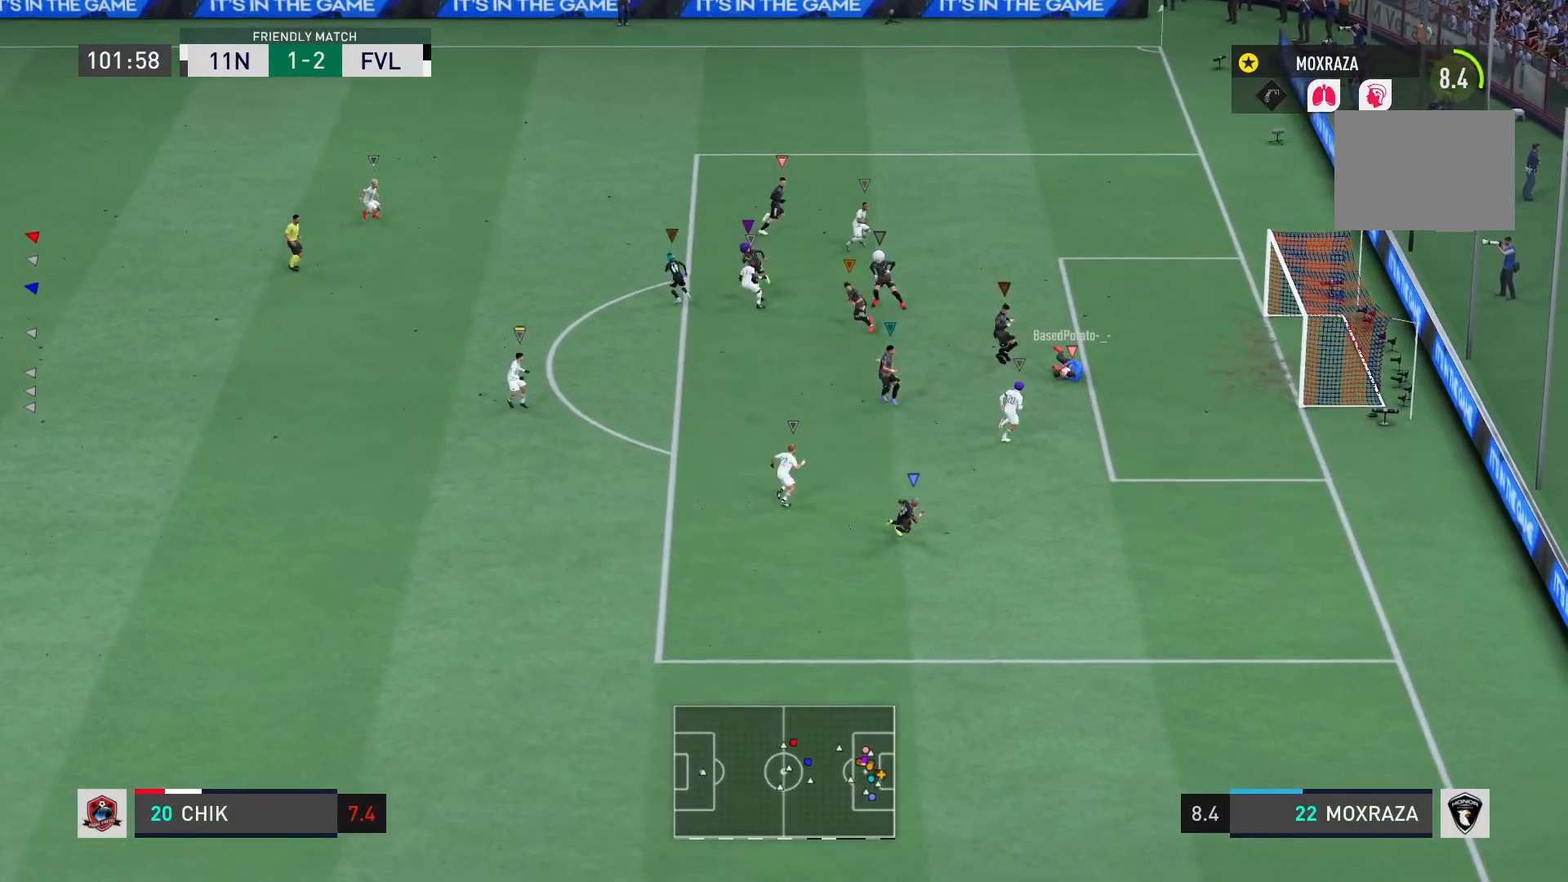
{"buttons": ["R2"], "left_stick": "down-left", "right_stick": "center", "events": []}
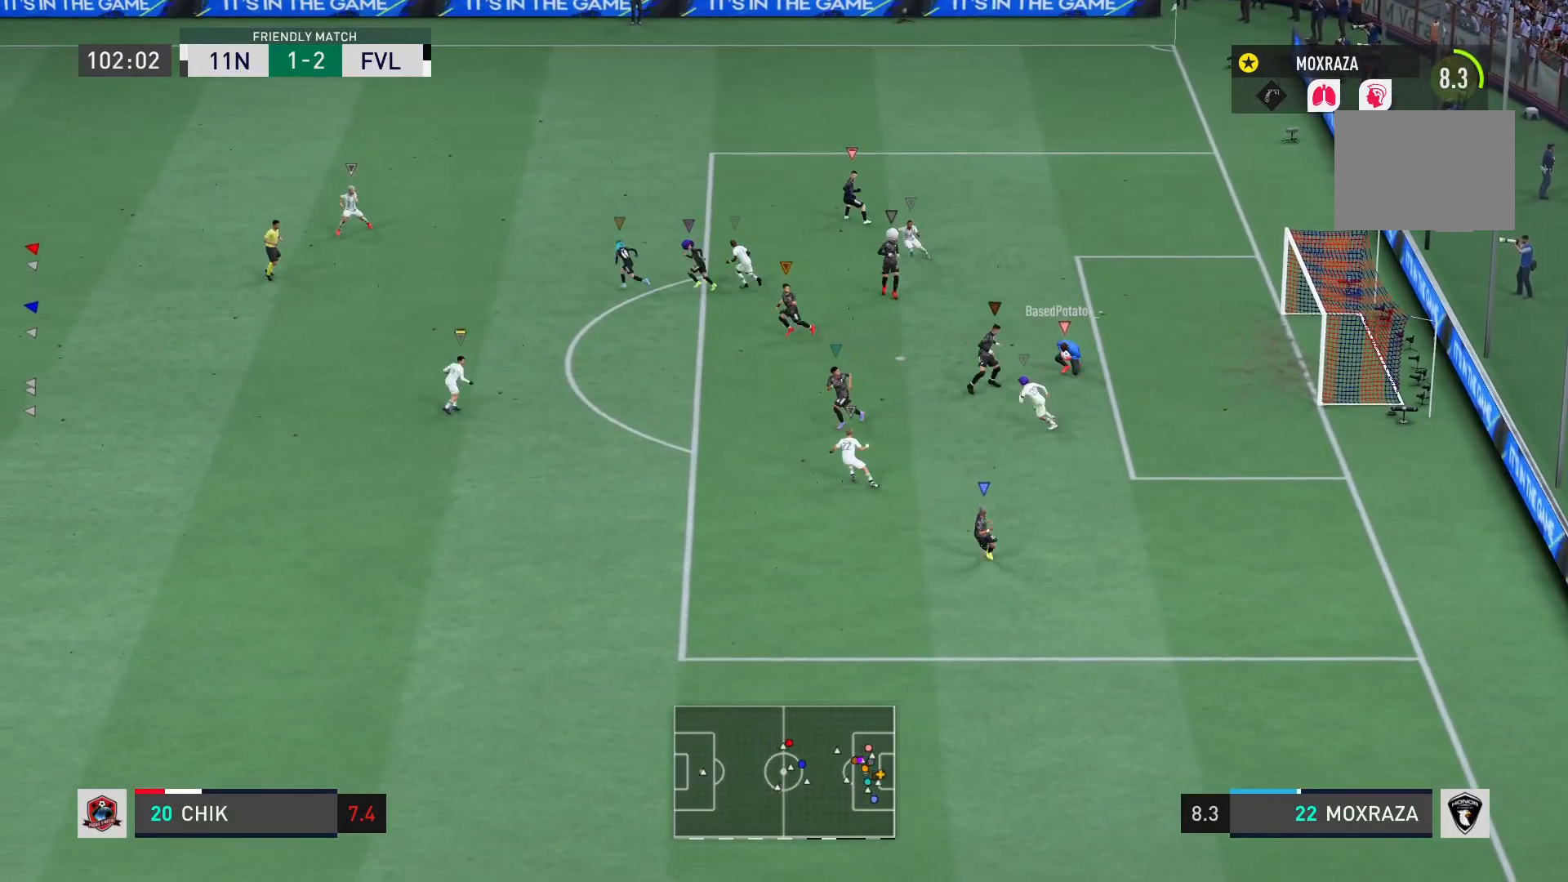
{"buttons": ["R2"], "left_stick": "left", "right_stick": "center", "events": [[84, "left_stick", "left"]]}
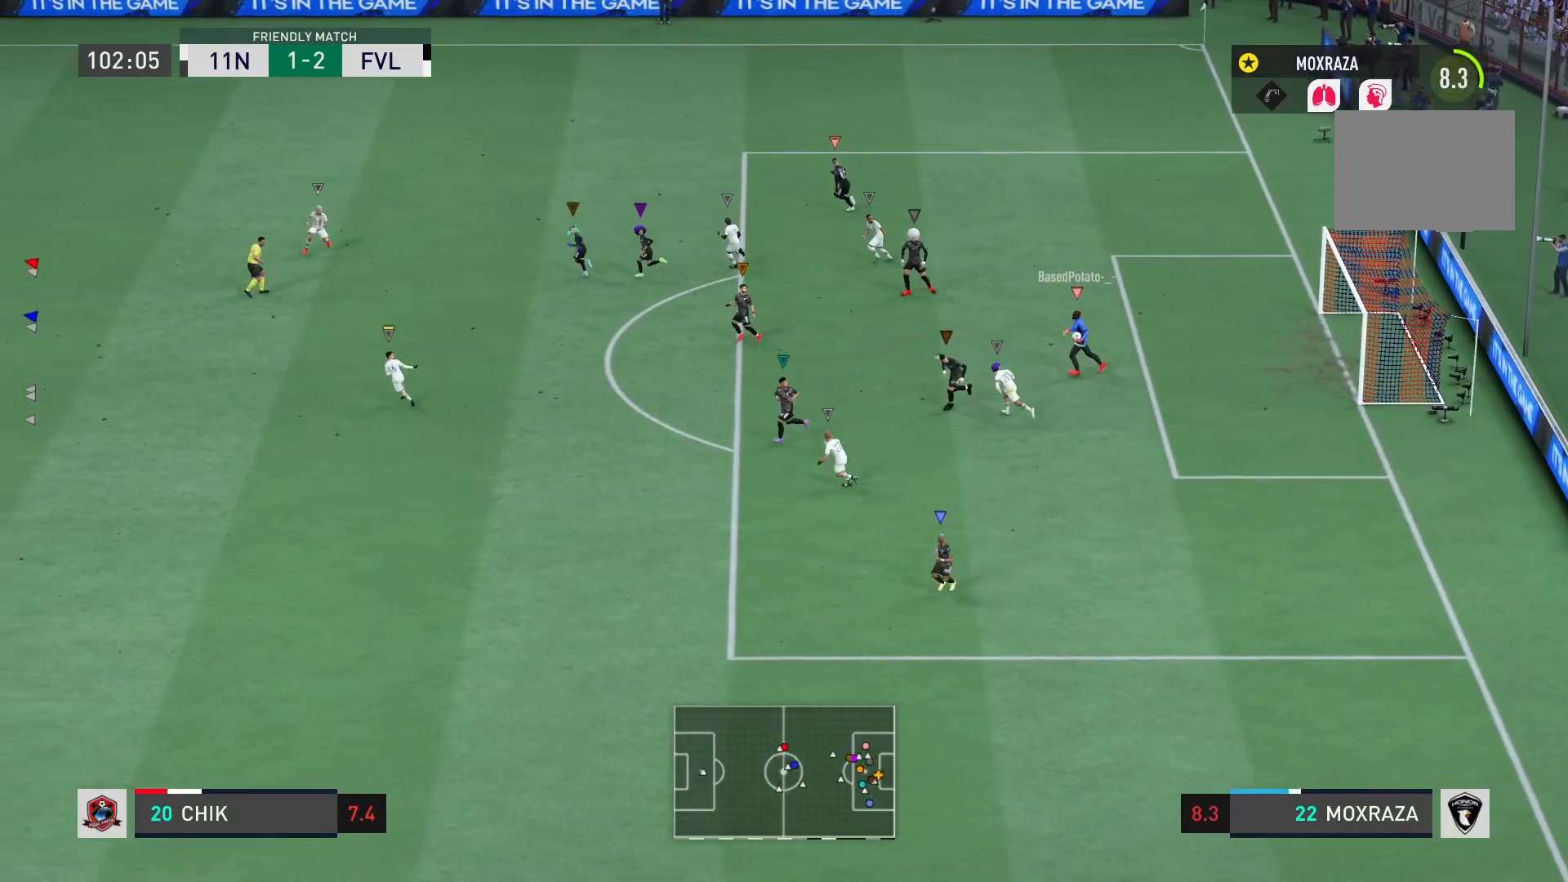
{"buttons": ["R2"], "left_stick": "left", "right_stick": "center", "events": []}
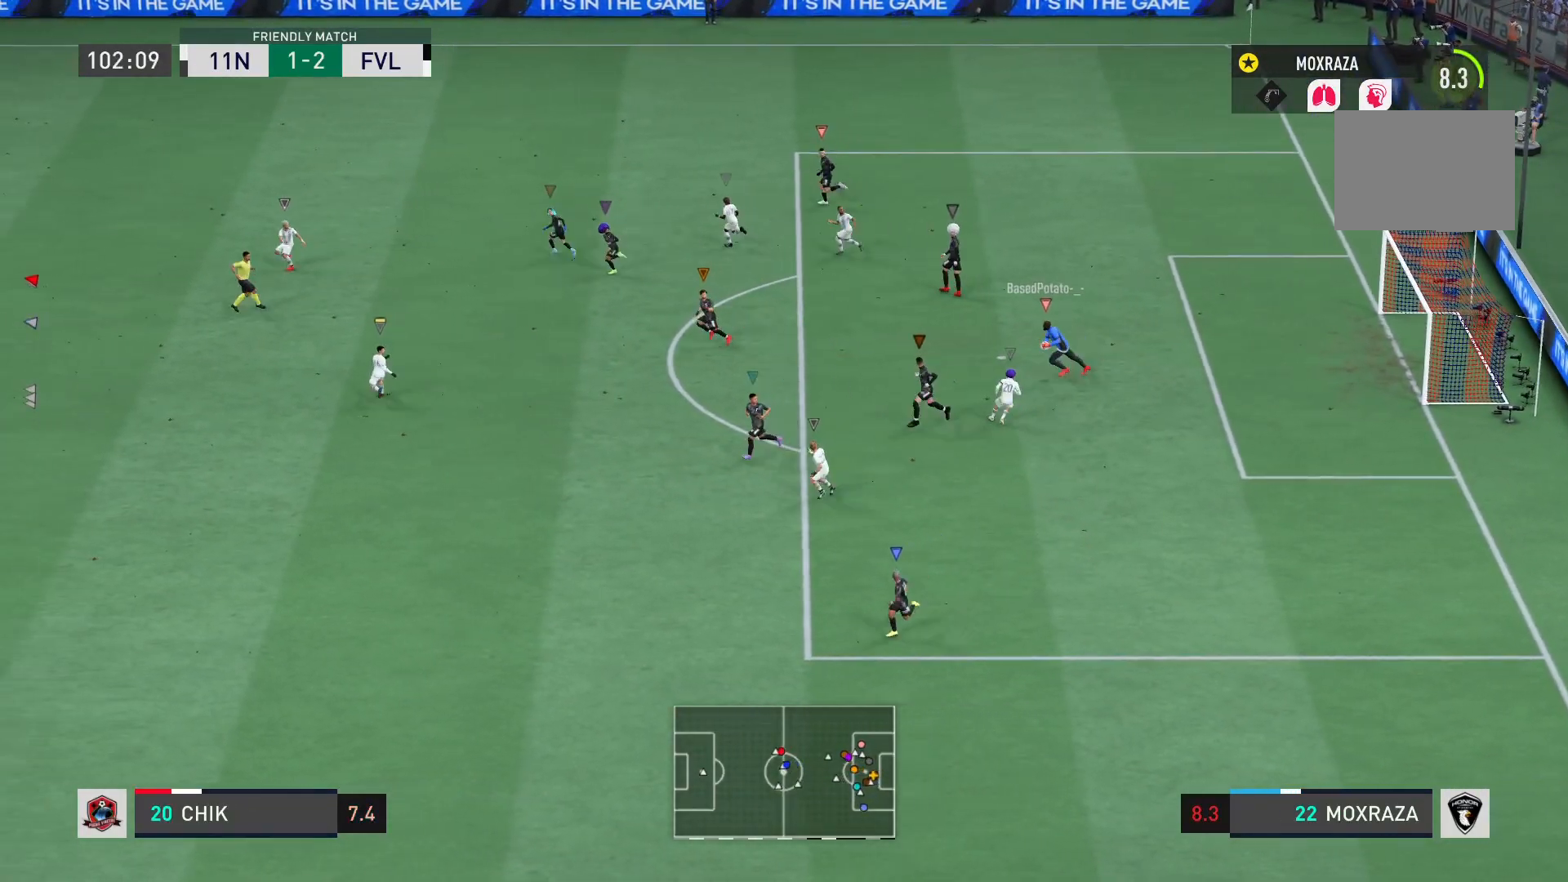
{"buttons": ["R2"], "left_stick": "left", "right_stick": "center", "events": []}
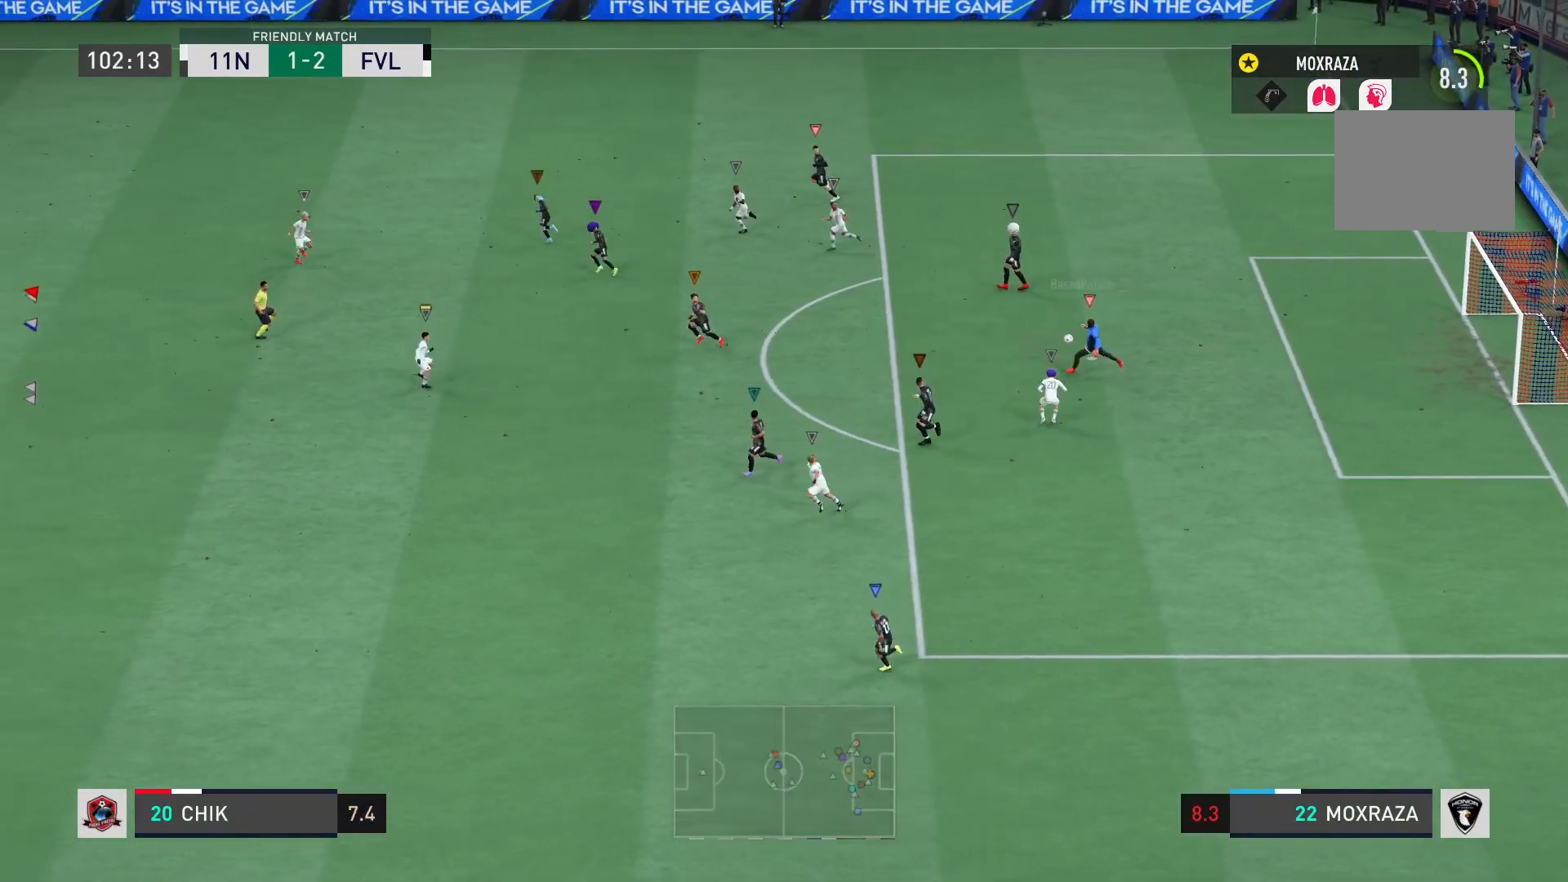
{"buttons": ["R2"], "left_stick": "left", "right_stick": "center", "events": []}
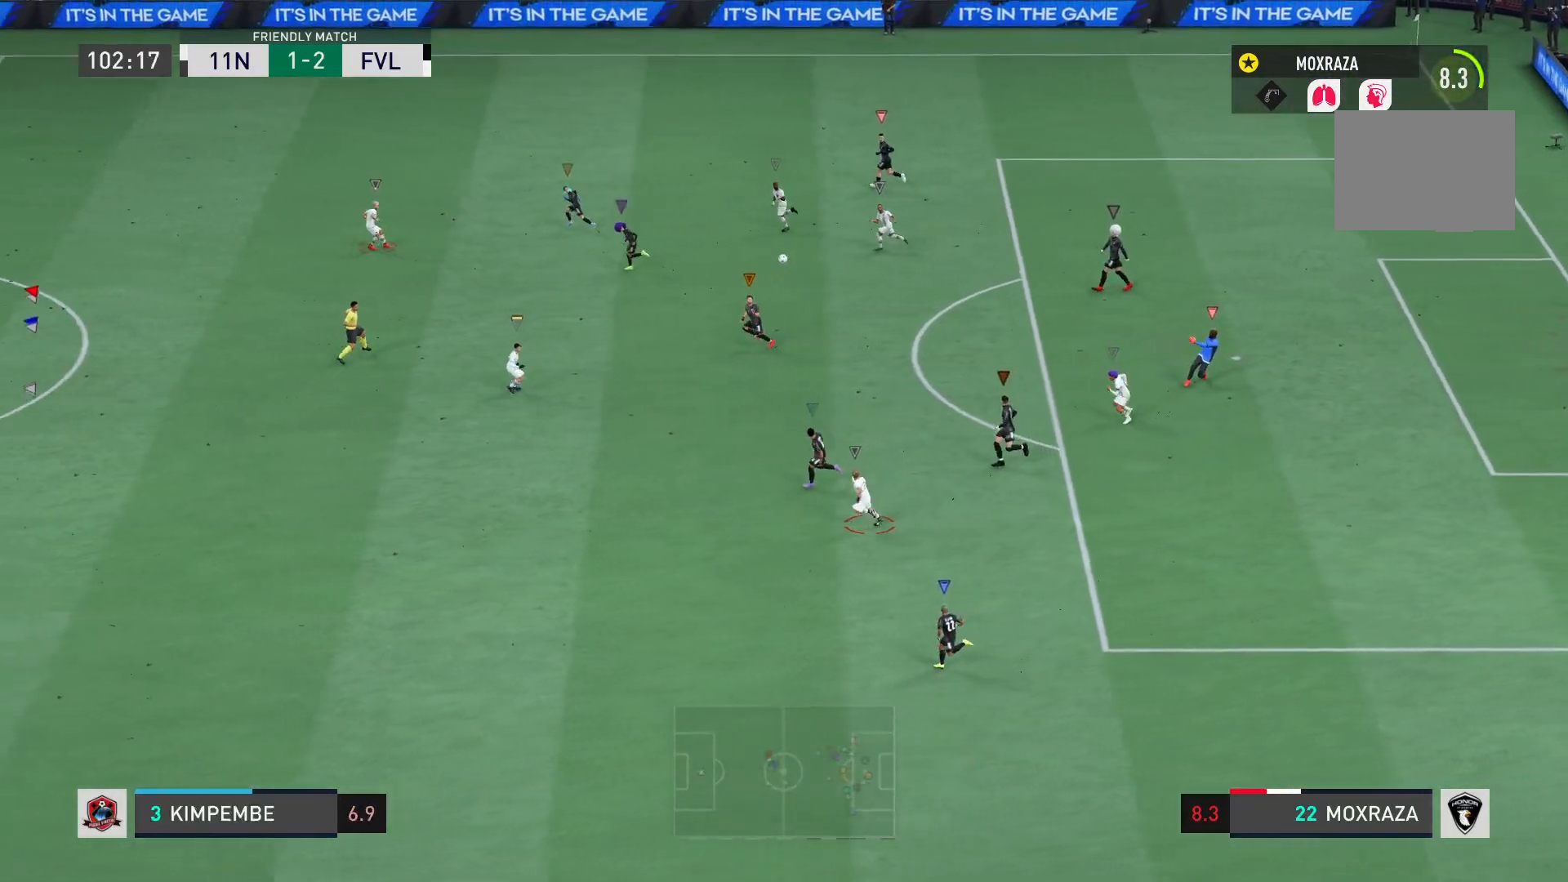
{"buttons": ["R2"], "left_stick": "left", "right_stick": "center", "events": []}
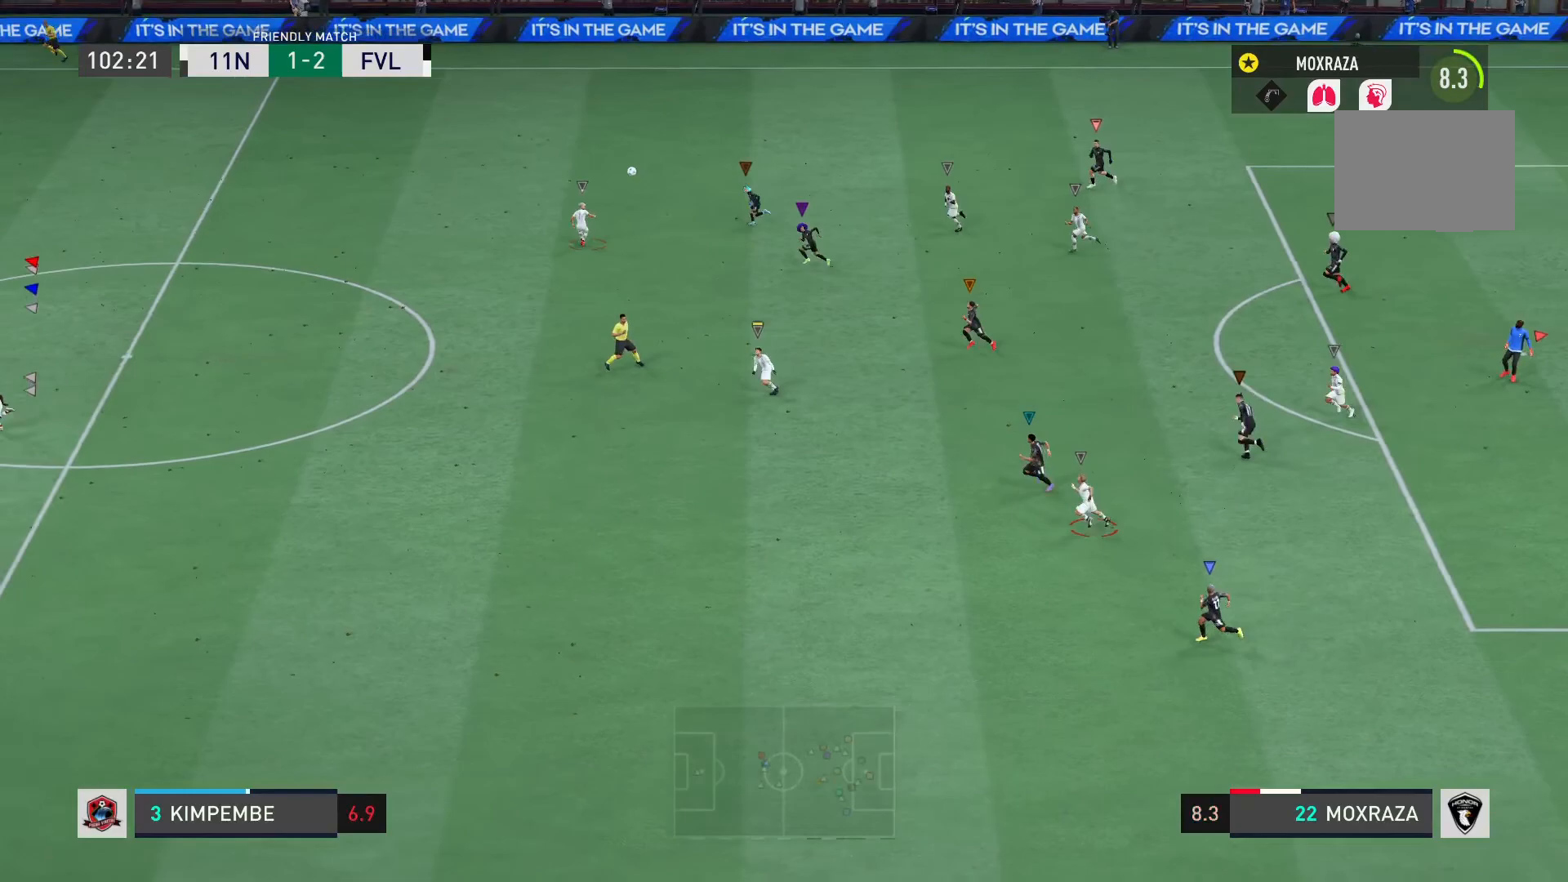
{"buttons": ["L1", "R2"], "left_stick": "left", "right_stick": "center", "events": [[450, "L1", "down"]]}
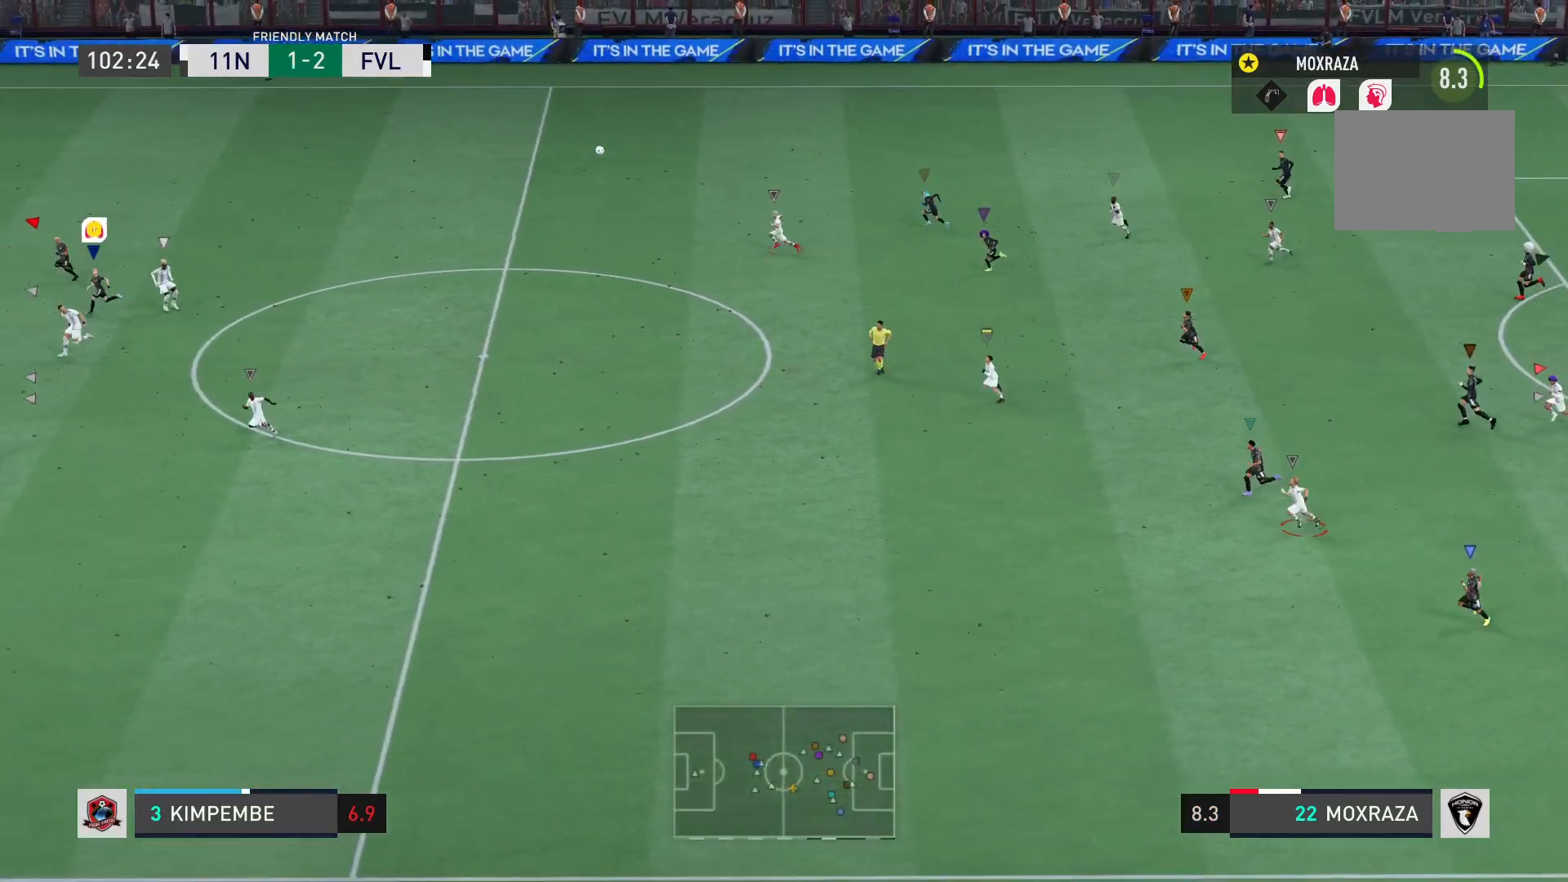
{"buttons": ["L1", "R2"], "left_stick": "left", "right_stick": "center", "events": [[117, "L1", "up"], [150, "L1", "down"]]}
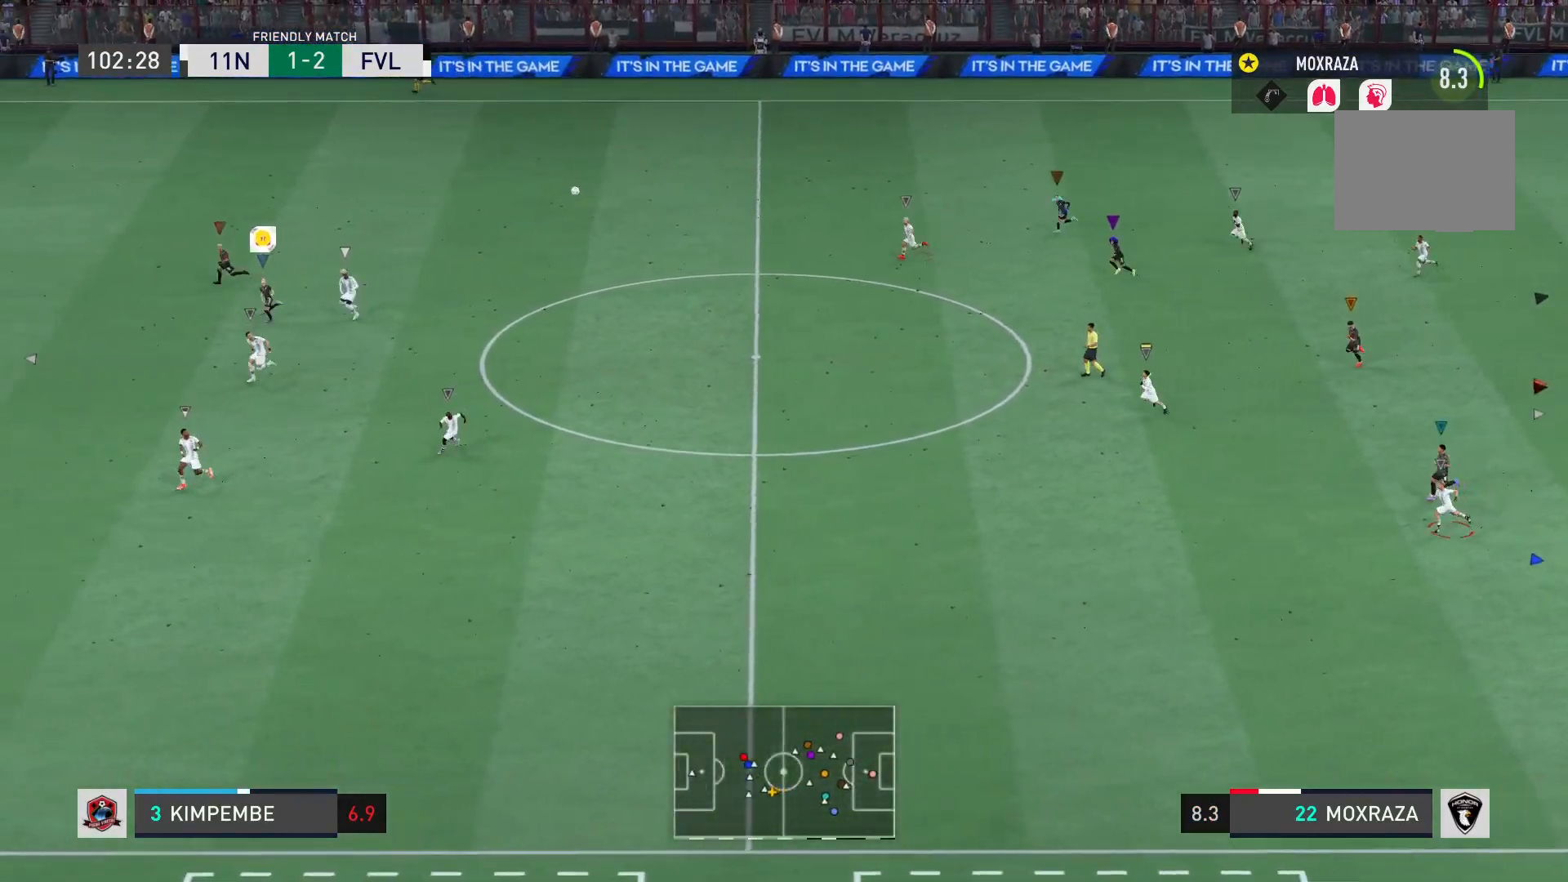
{"buttons": [], "left_stick": "down-left", "right_stick": "center", "events": [[133, "L1", "up"], [133, "left_stick", "down-left"], [216, "R2", "up"]]}
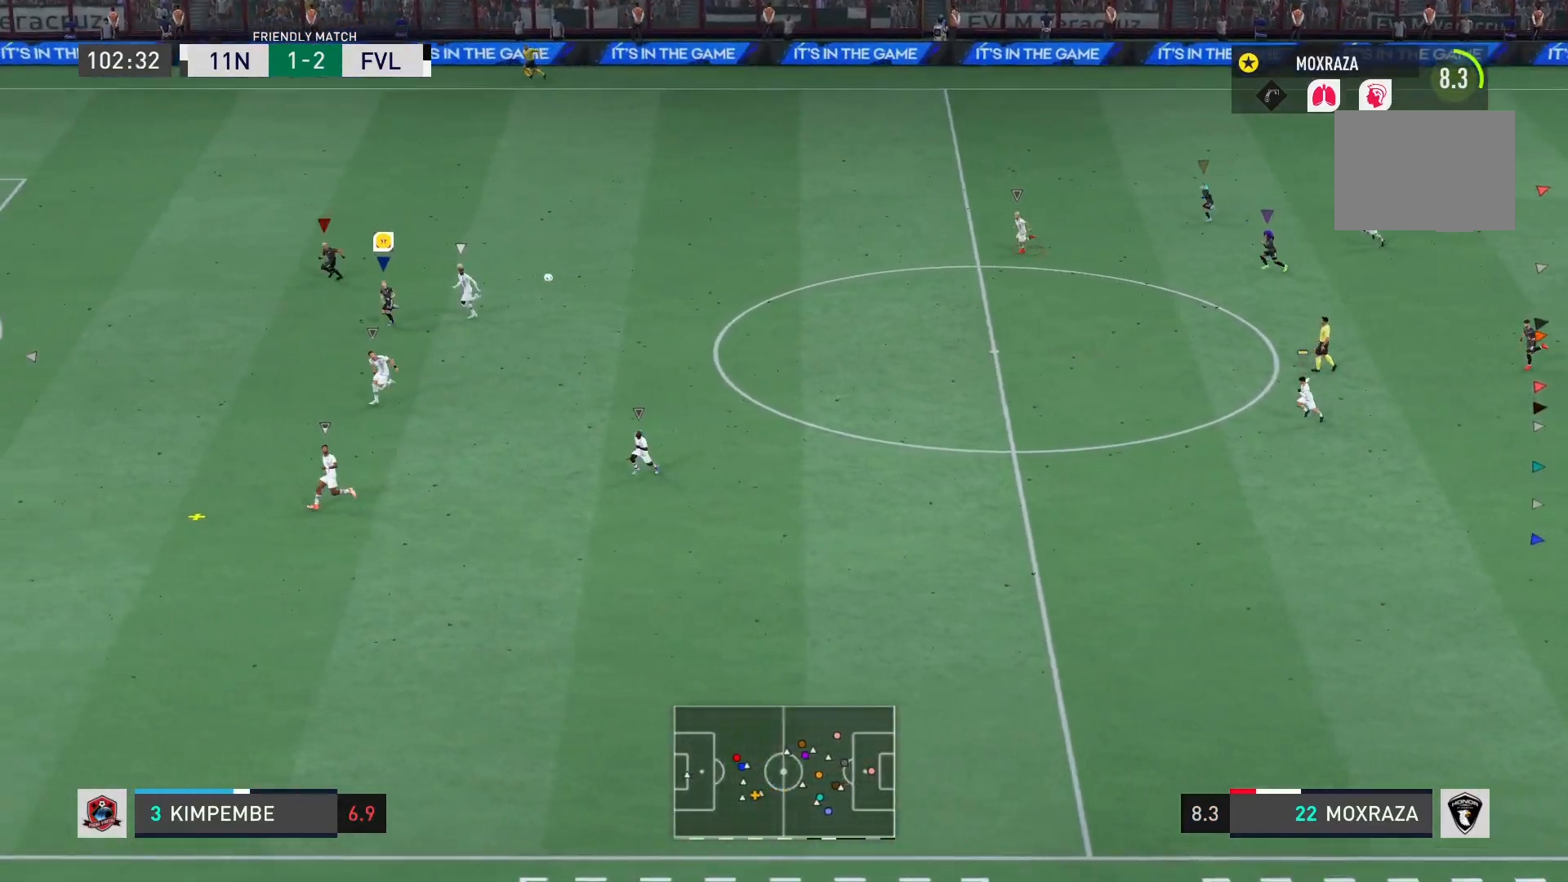
{"buttons": [], "left_stick": "down-left", "right_stick": "center", "events": []}
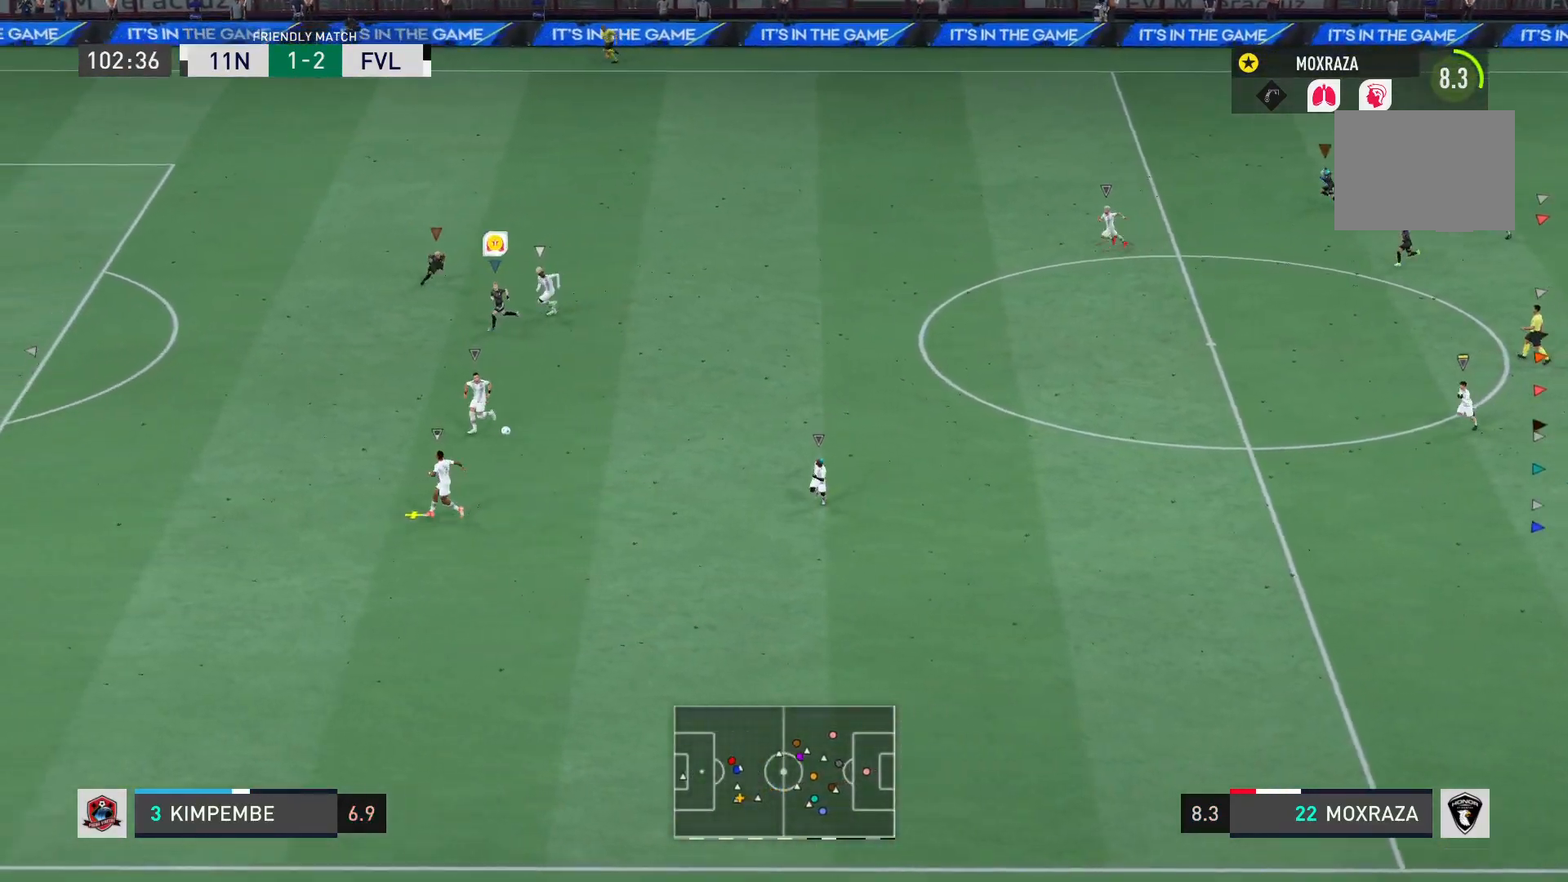
{"buttons": [], "left_stick": "down-left", "right_stick": "center", "events": []}
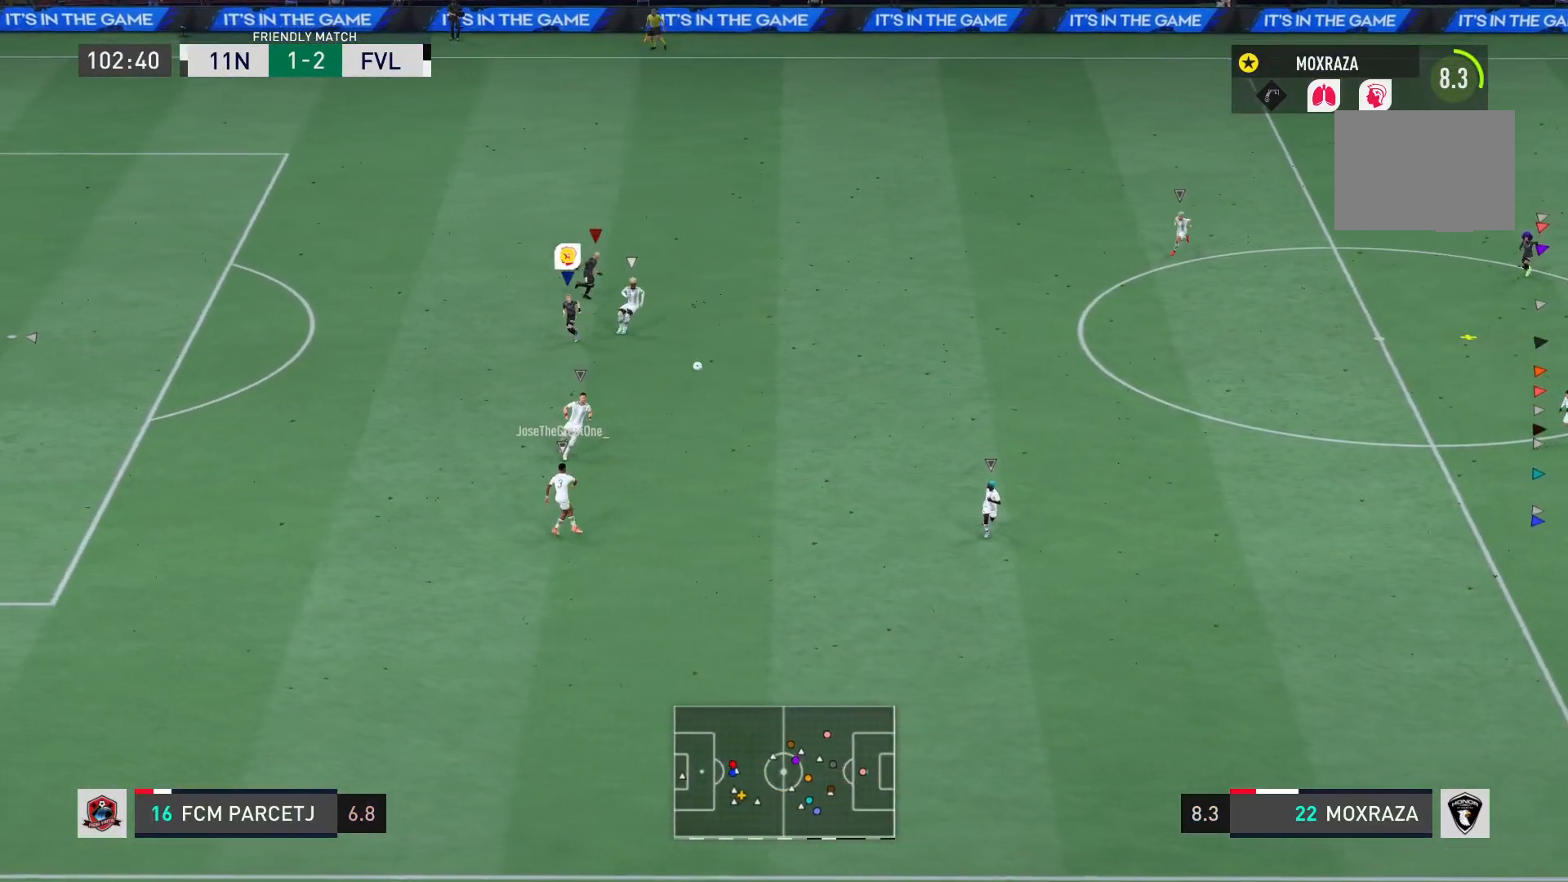
{"buttons": [], "left_stick": "down-right", "right_stick": "center", "events": [[217, "left_stick", "down"], [384, "left_stick", "down-right"]]}
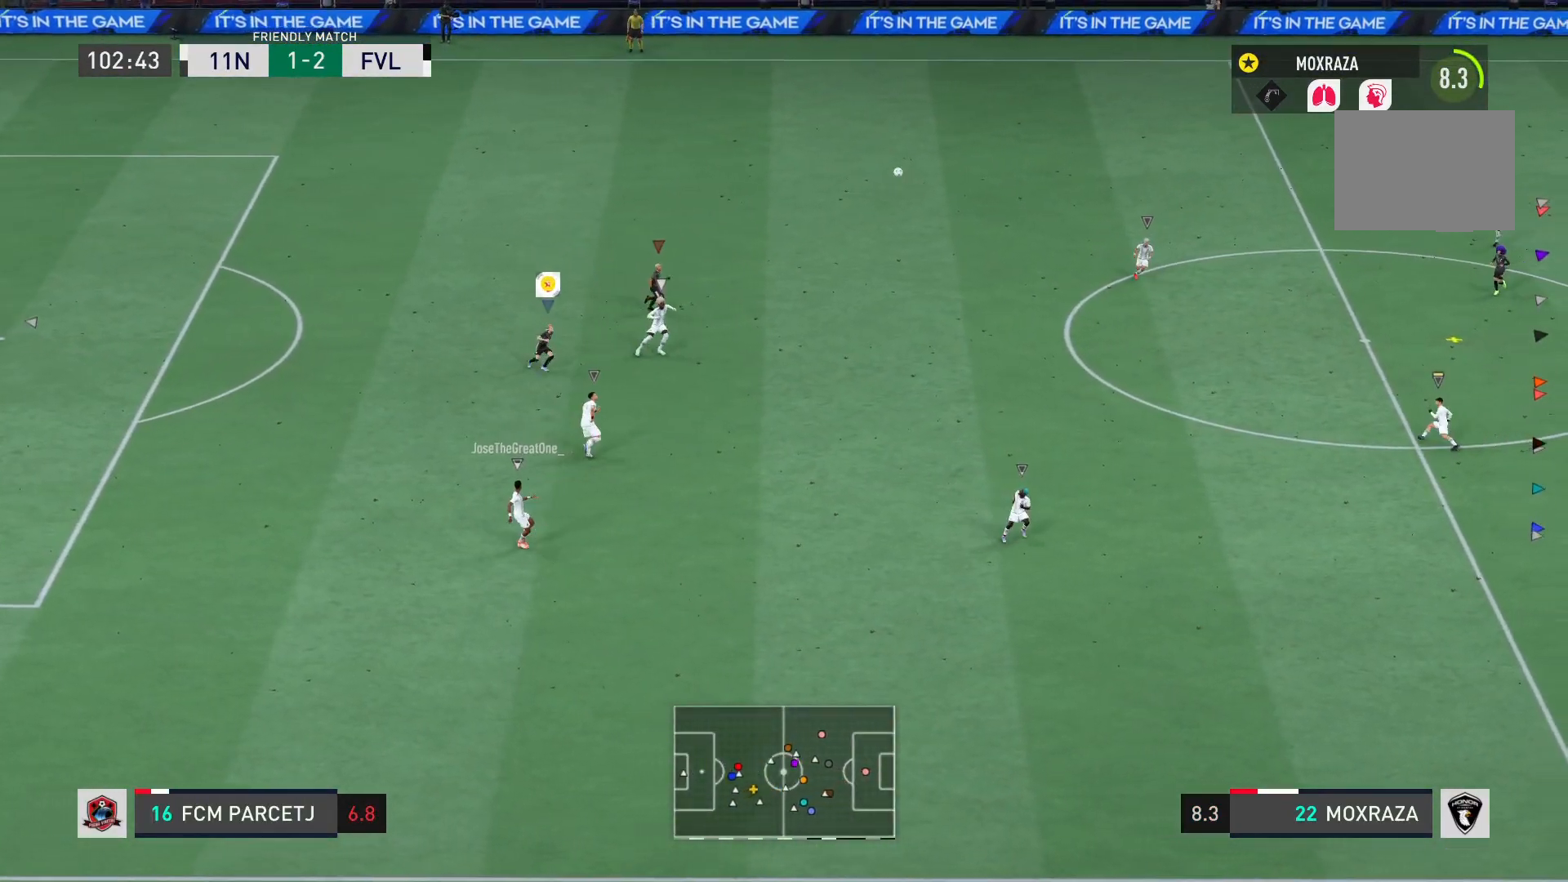
{"buttons": [], "left_stick": "down-right", "right_stick": "center", "events": []}
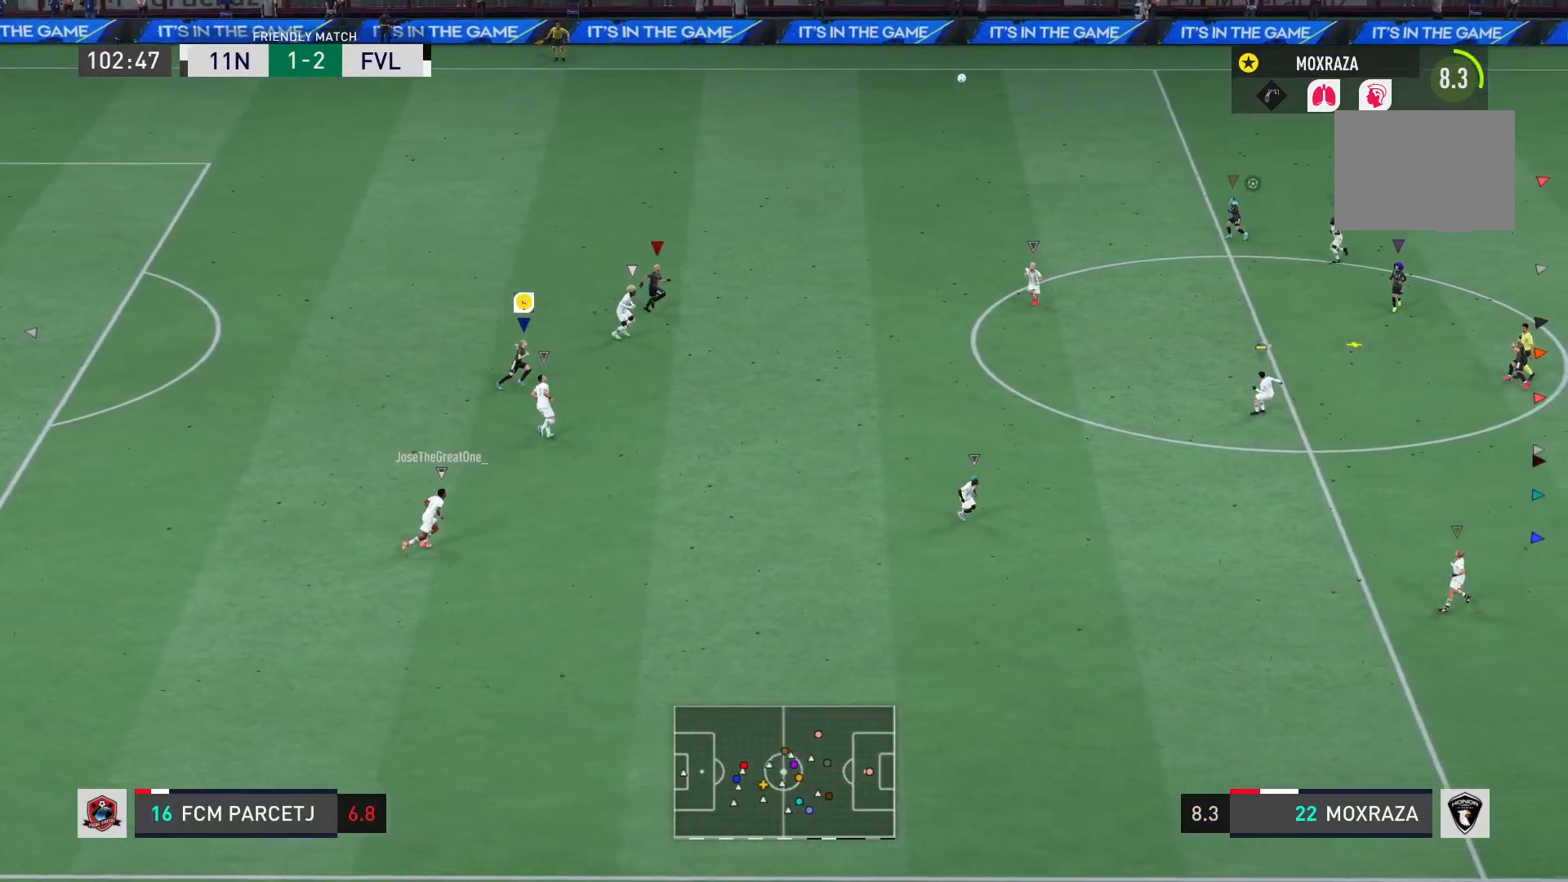
{"buttons": [], "left_stick": "right", "right_stick": "center", "events": [[267, "left_stick", "right"]]}
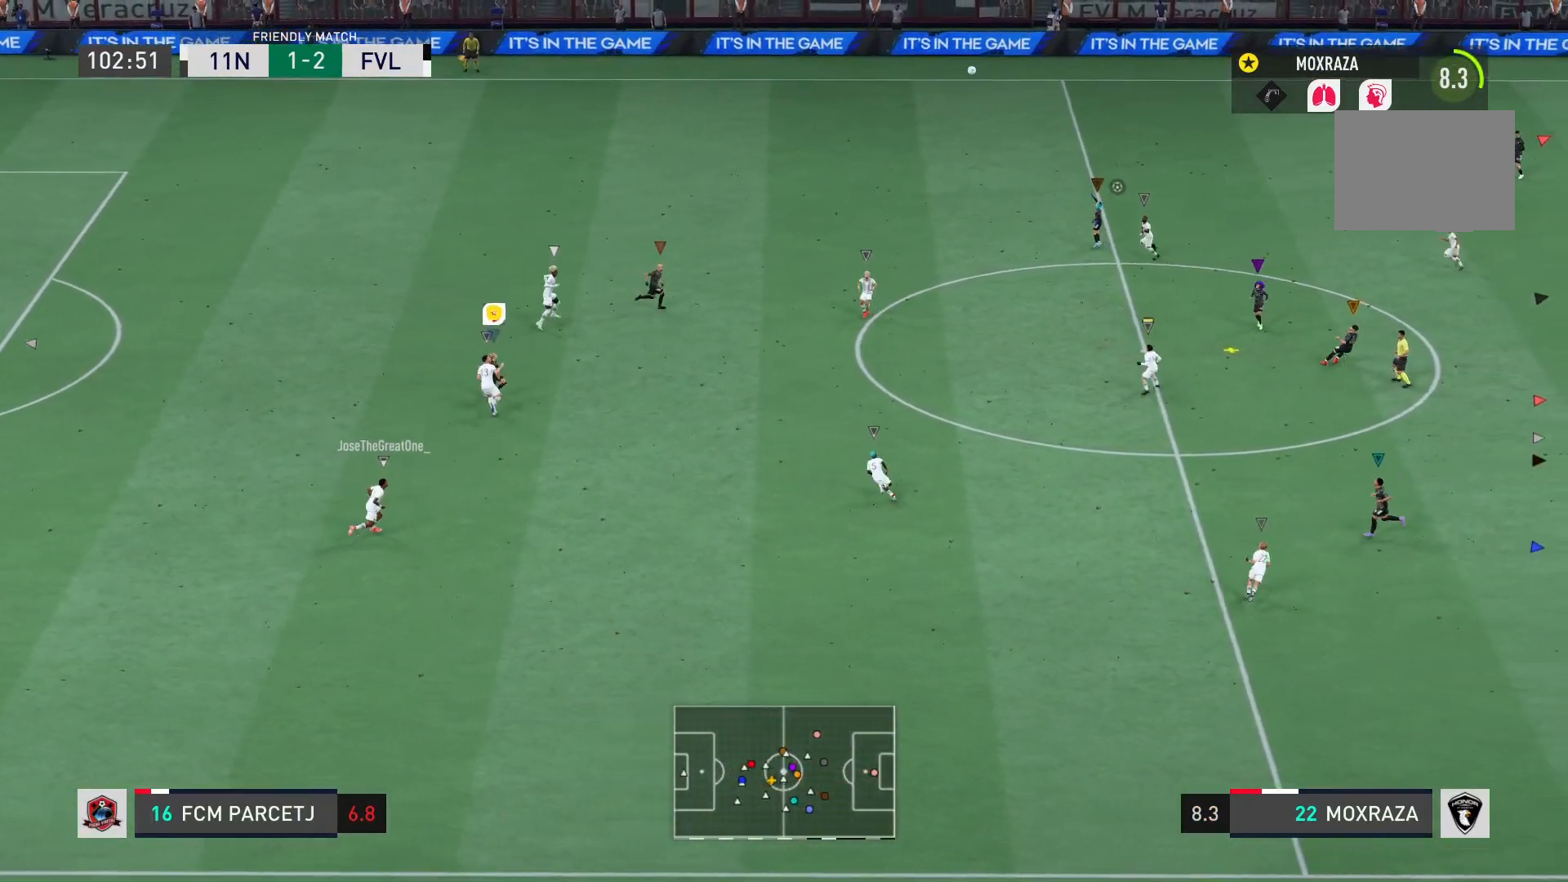
{"buttons": [], "left_stick": "right", "right_stick": "center", "events": []}
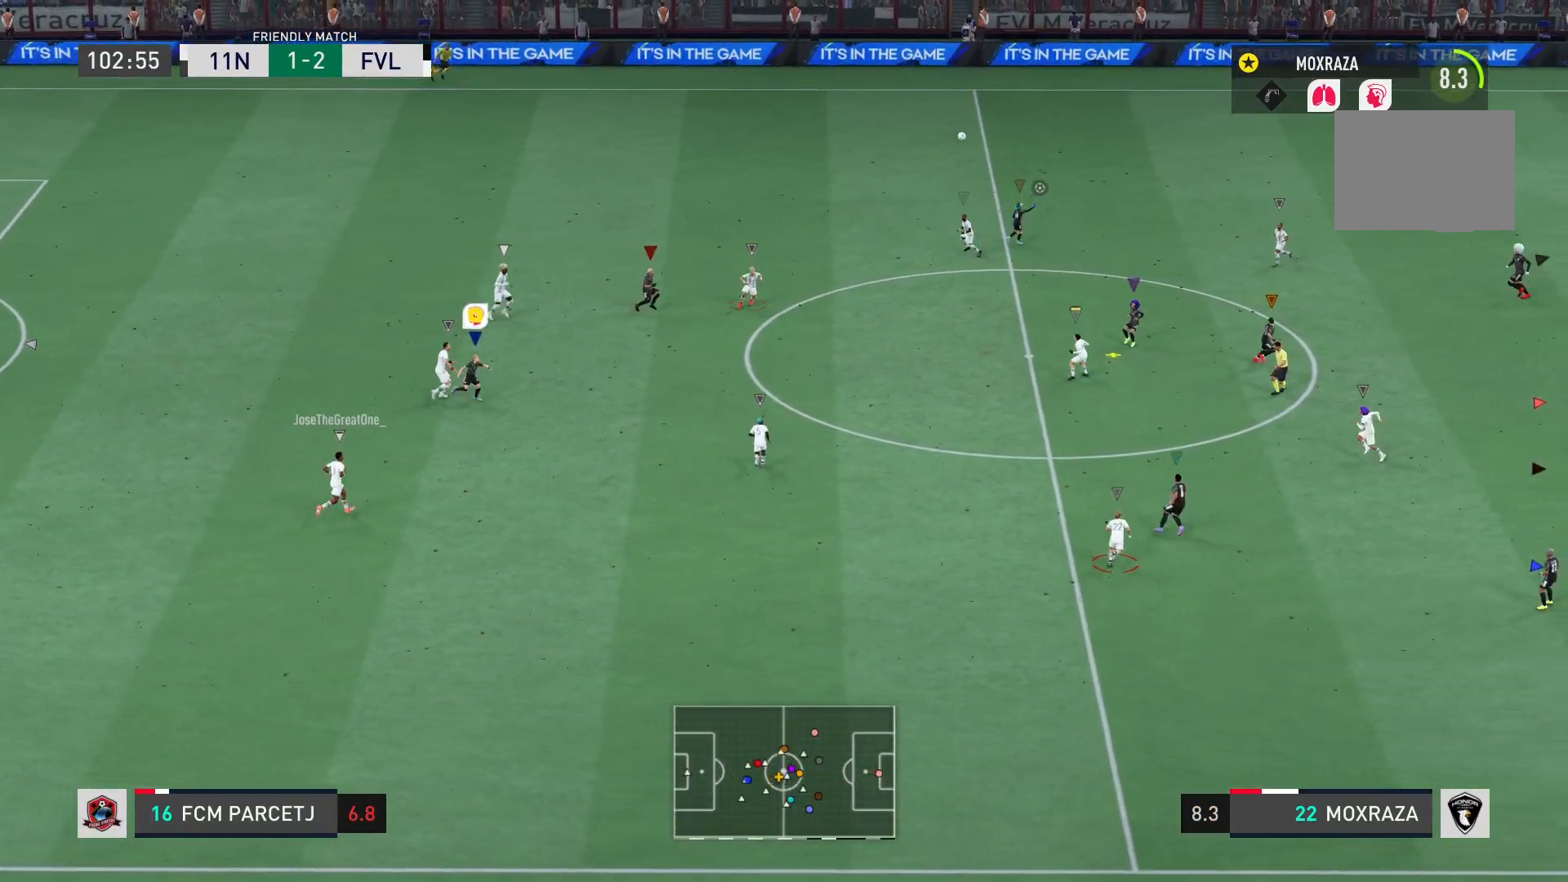
{"buttons": [], "left_stick": "right", "right_stick": "center", "events": []}
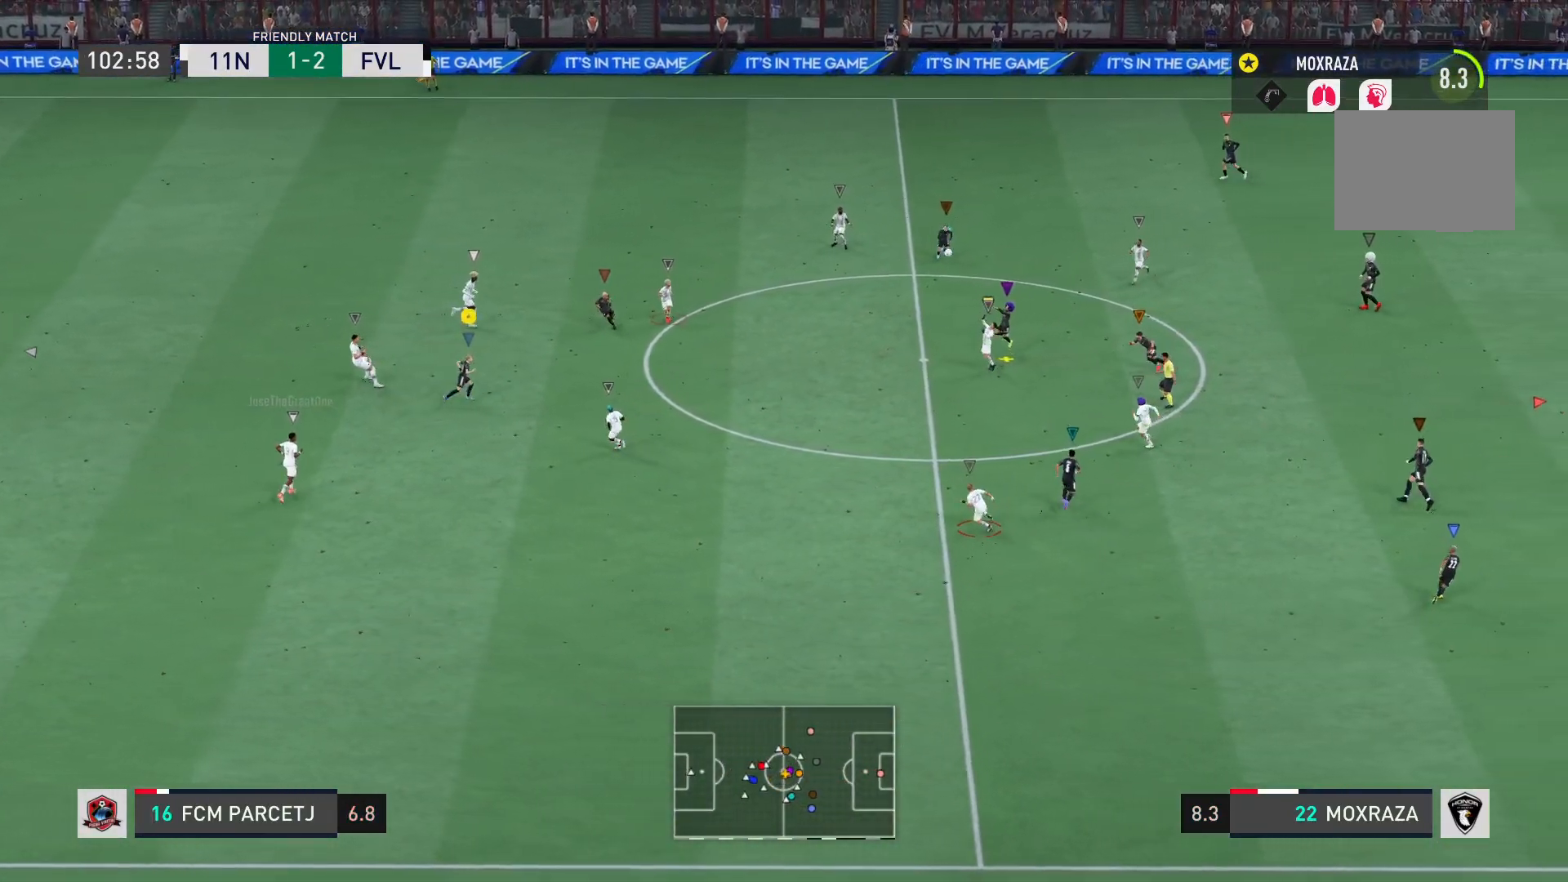
{"buttons": [], "left_stick": "up-right", "right_stick": "center", "events": [[300, "left_stick", "up-right"]]}
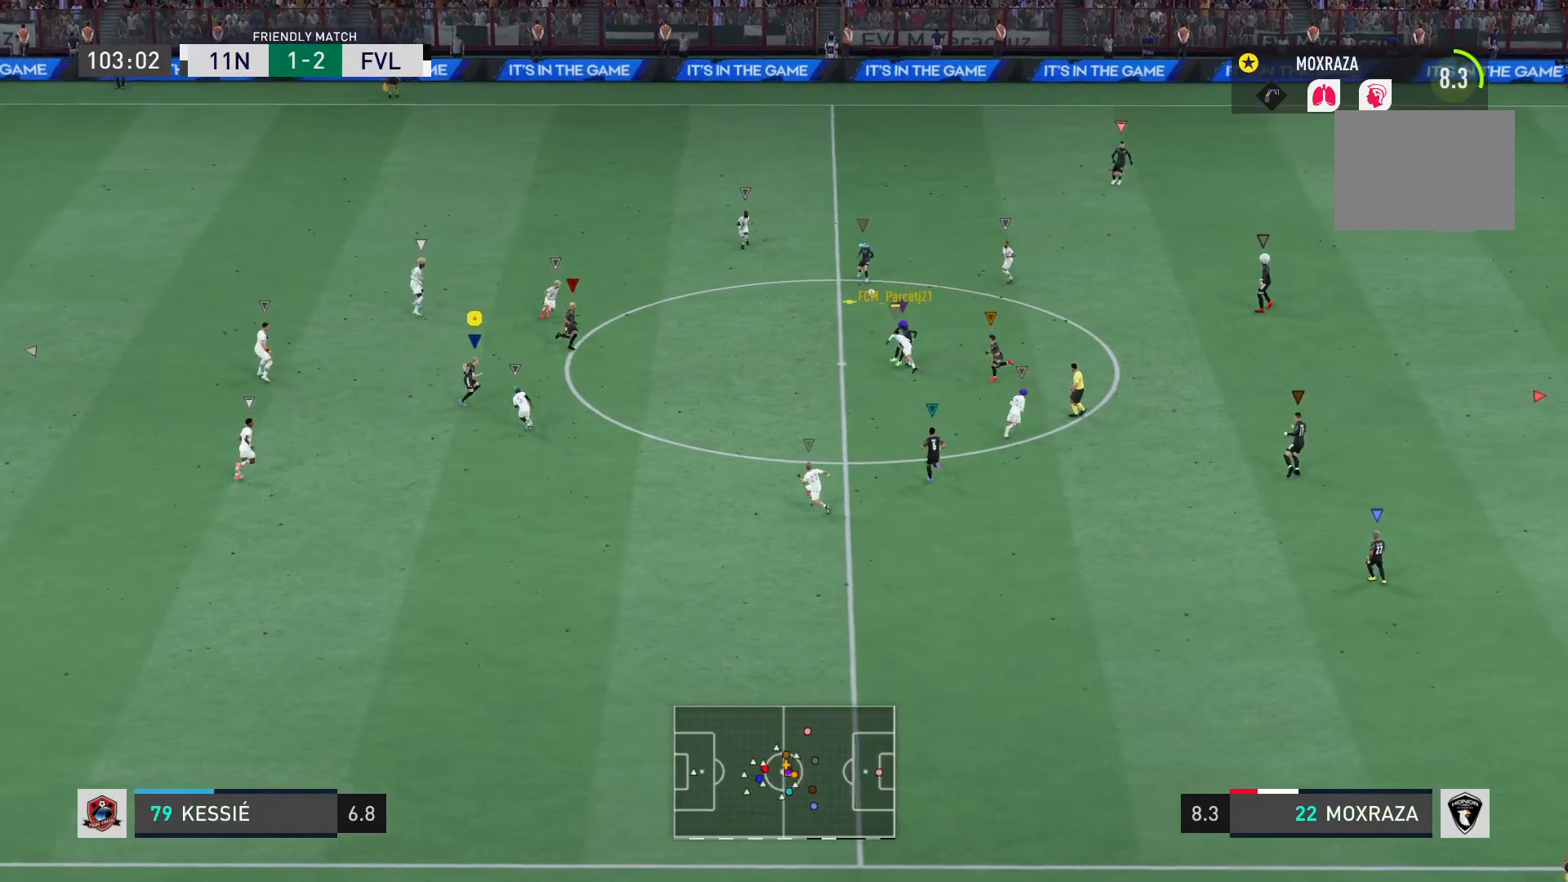
{"buttons": [], "left_stick": "up", "right_stick": "center", "events": [[67, "left_stick", "up"]]}
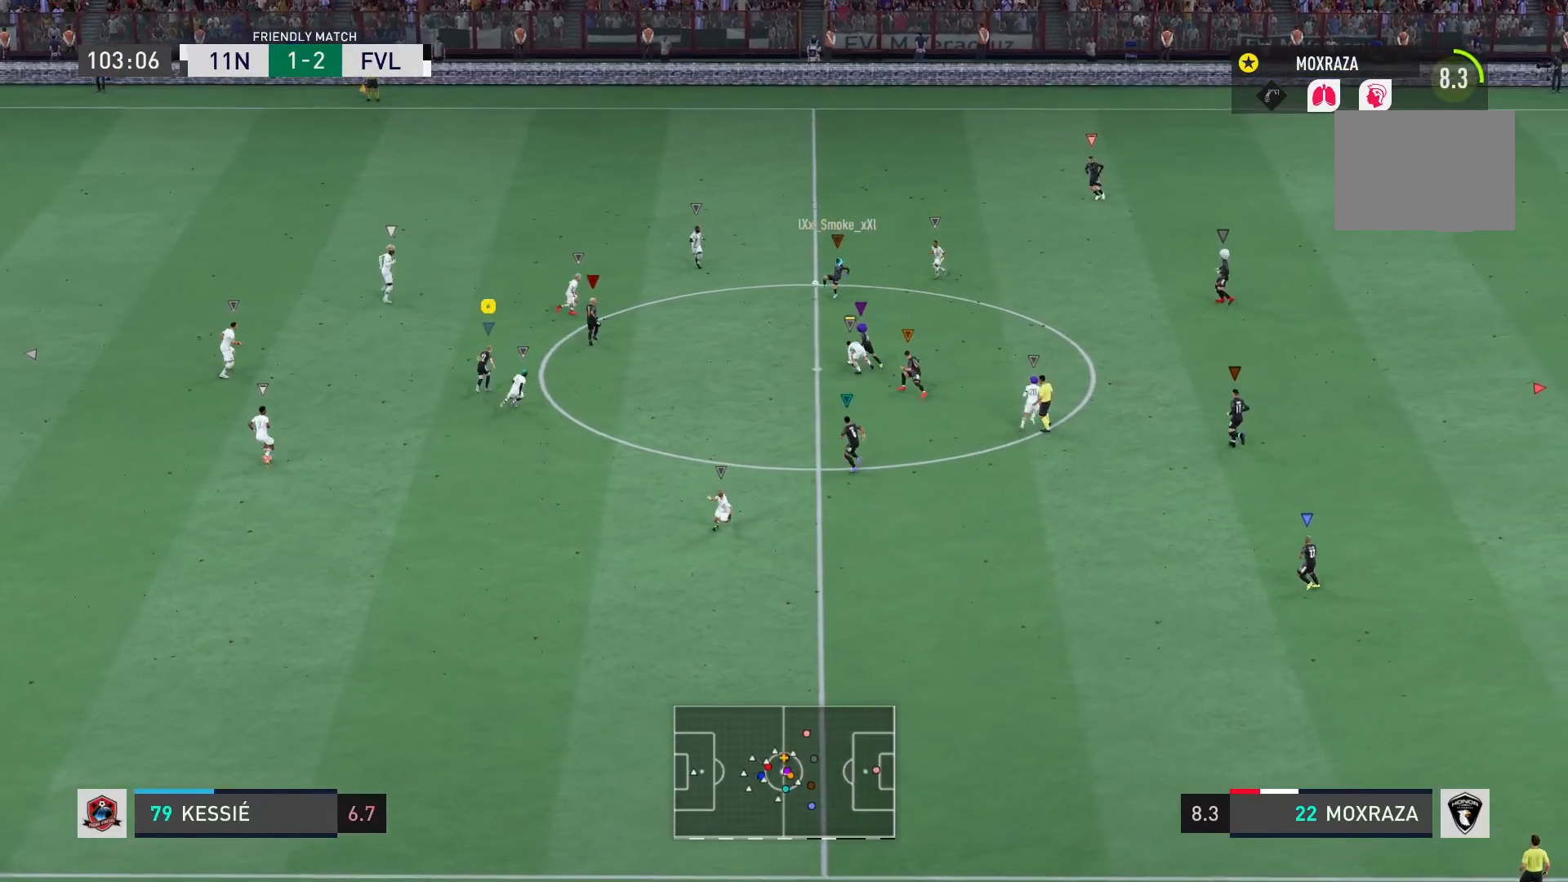
{"buttons": [], "left_stick": "up-left", "right_stick": "center", "events": [[33, "left_stick", "left"], [300, "left_stick", "up-left"]]}
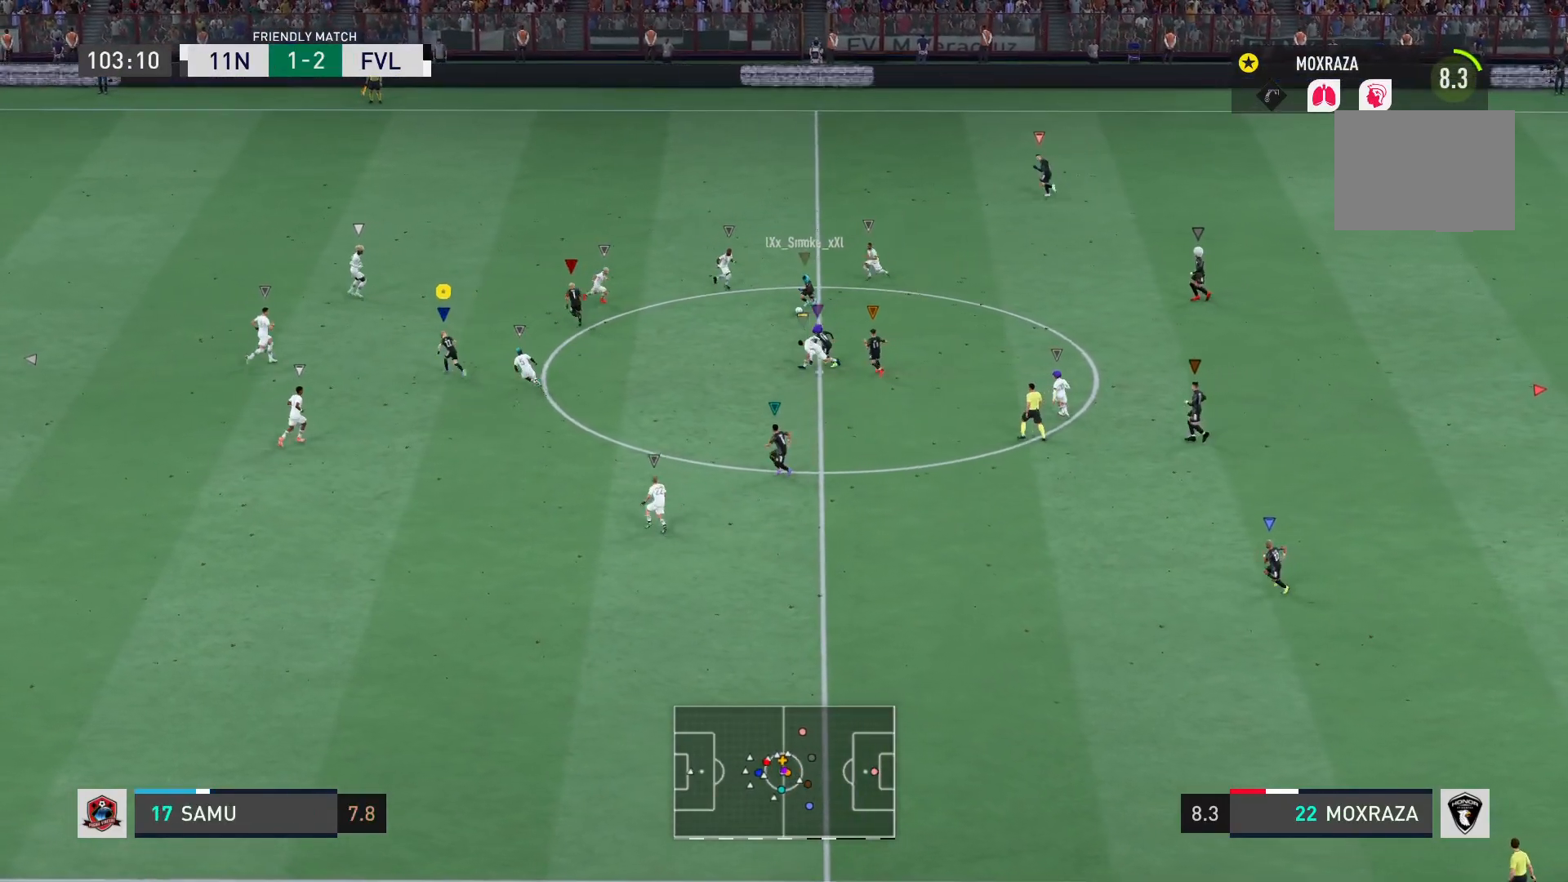
{"buttons": [], "left_stick": "down-left", "right_stick": "center", "events": [[67, "left_stick", "down-left"]]}
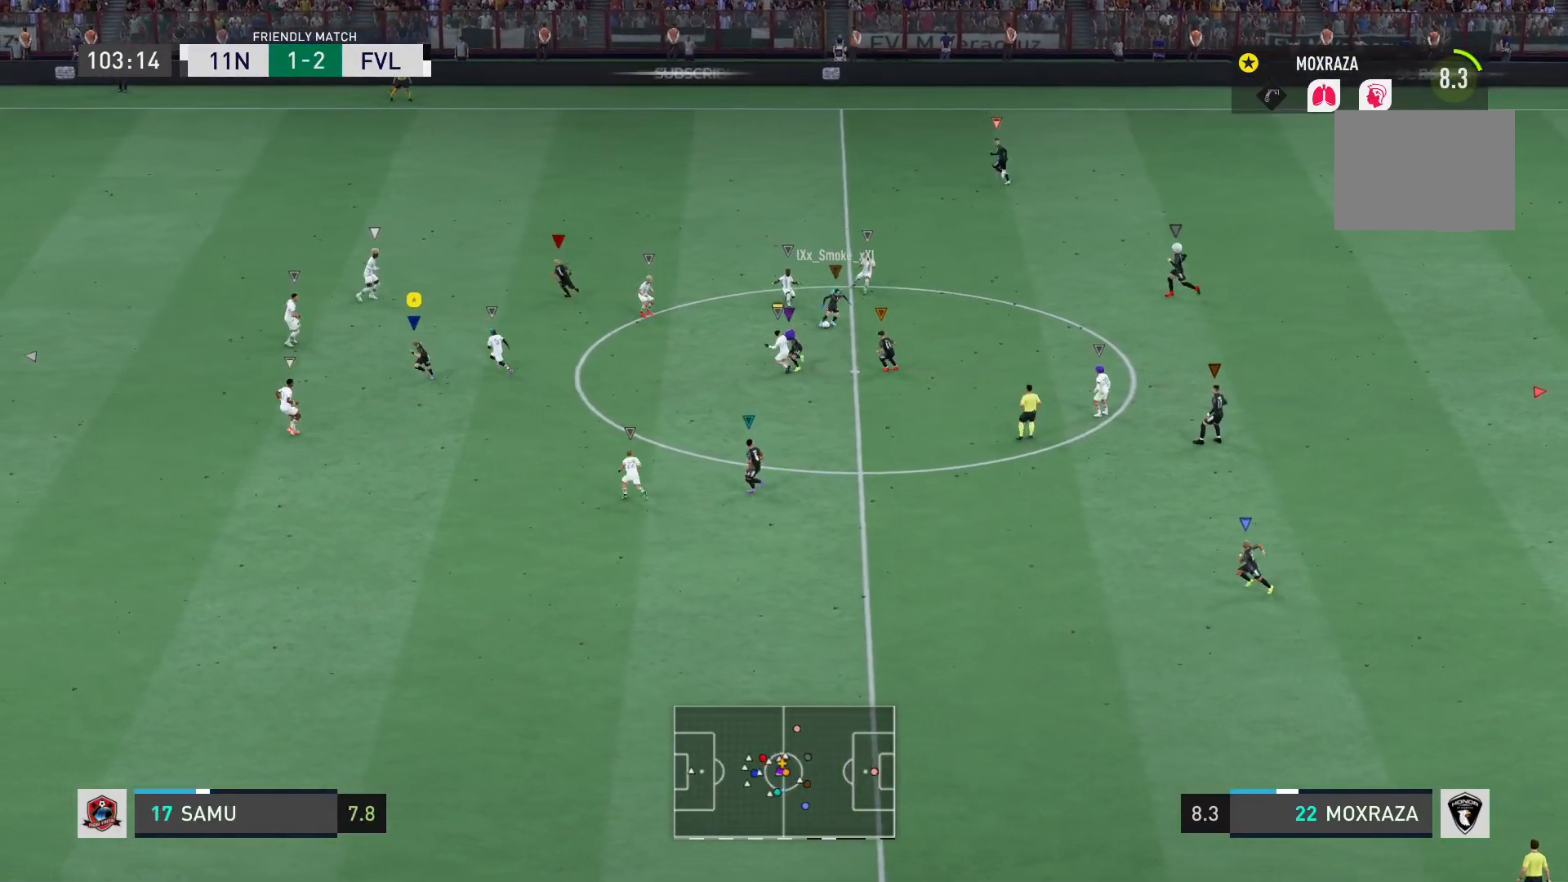
{"buttons": [], "left_stick": "down", "right_stick": "center", "events": [[150, "left_stick", "down"]]}
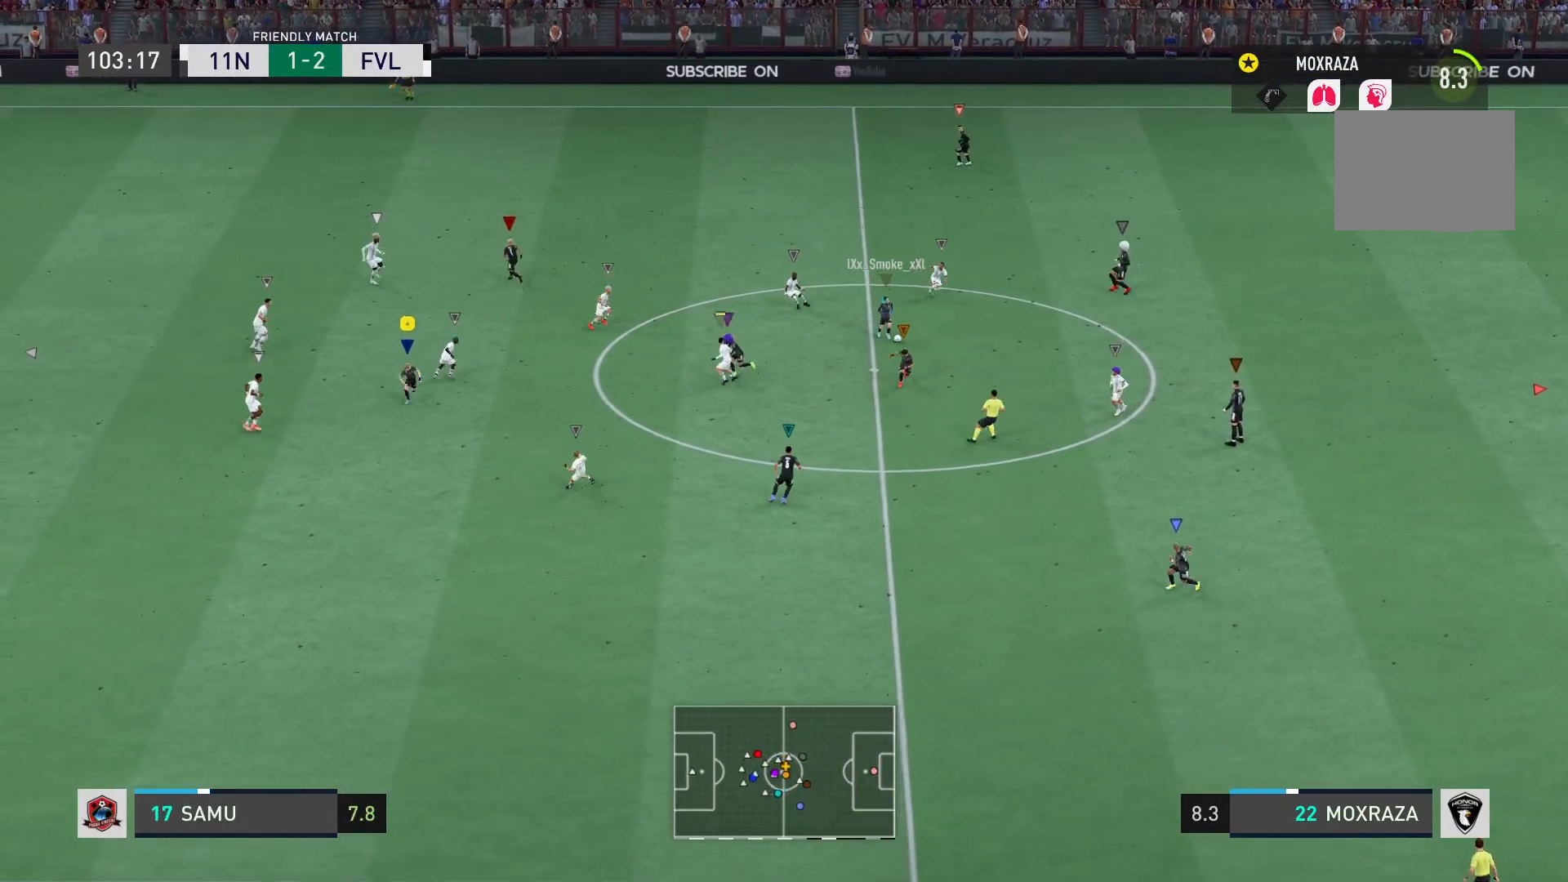
{"buttons": [], "left_stick": "down", "right_stick": "center", "events": []}
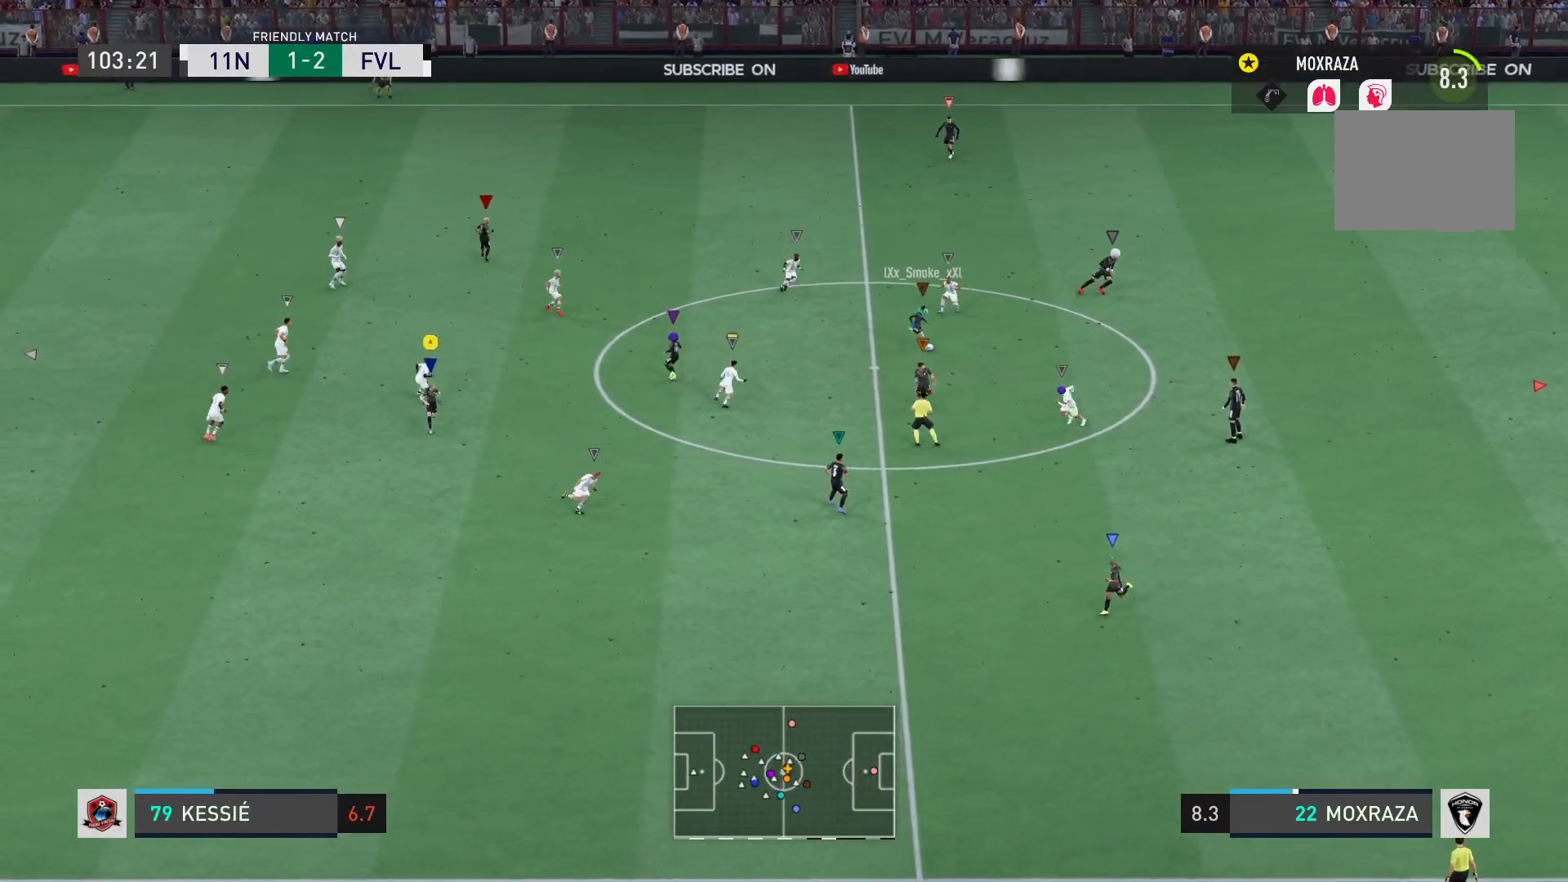
{"buttons": [], "left_stick": "down", "right_stick": "center", "events": []}
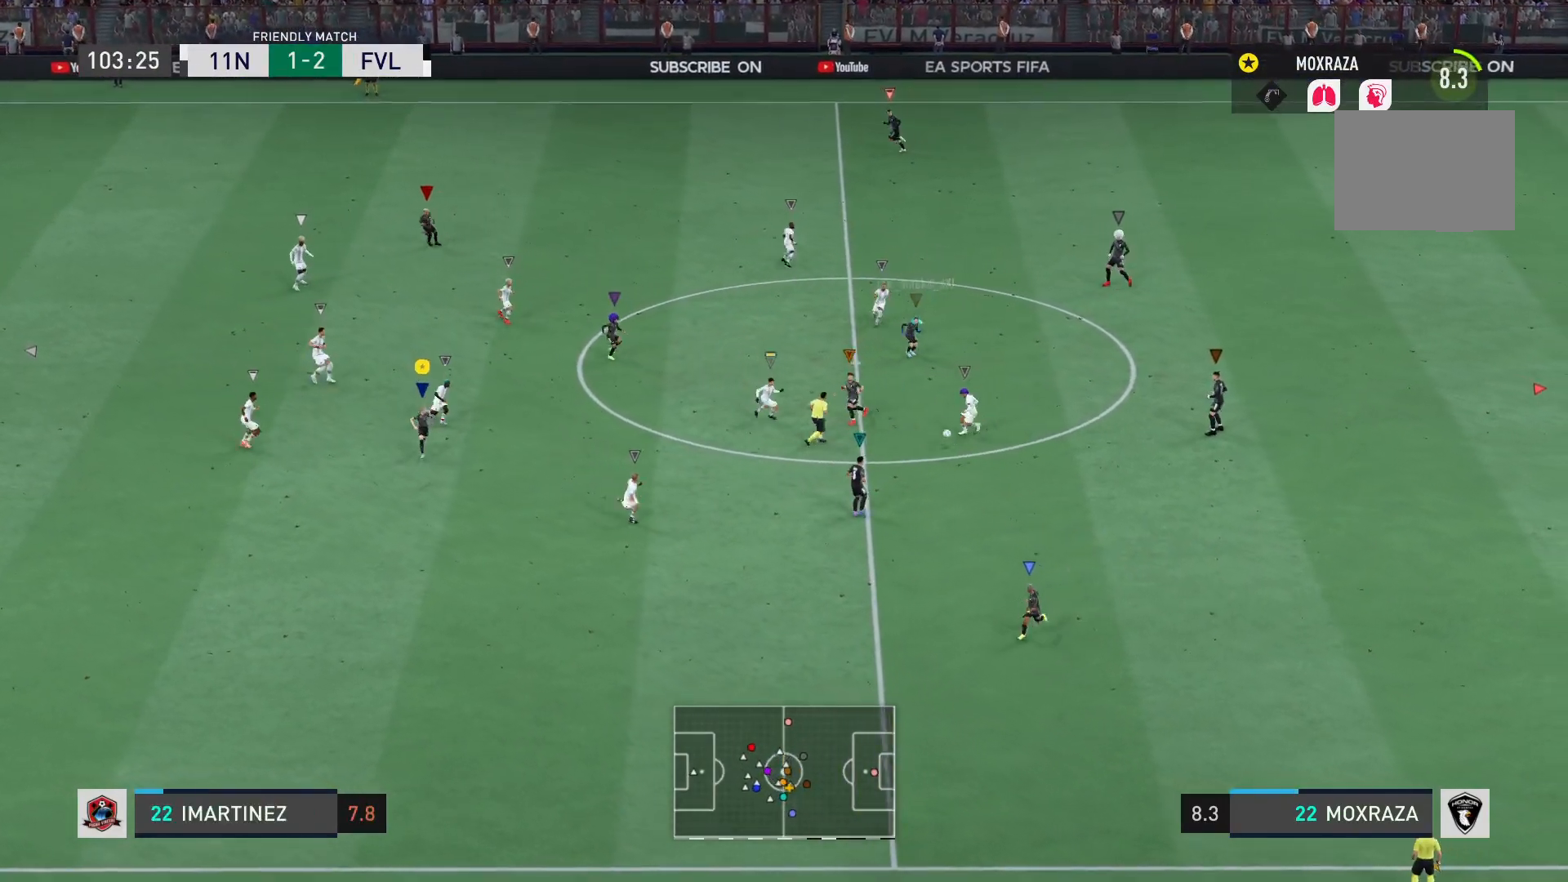
{"buttons": [], "left_stick": "down", "right_stick": "center", "events": []}
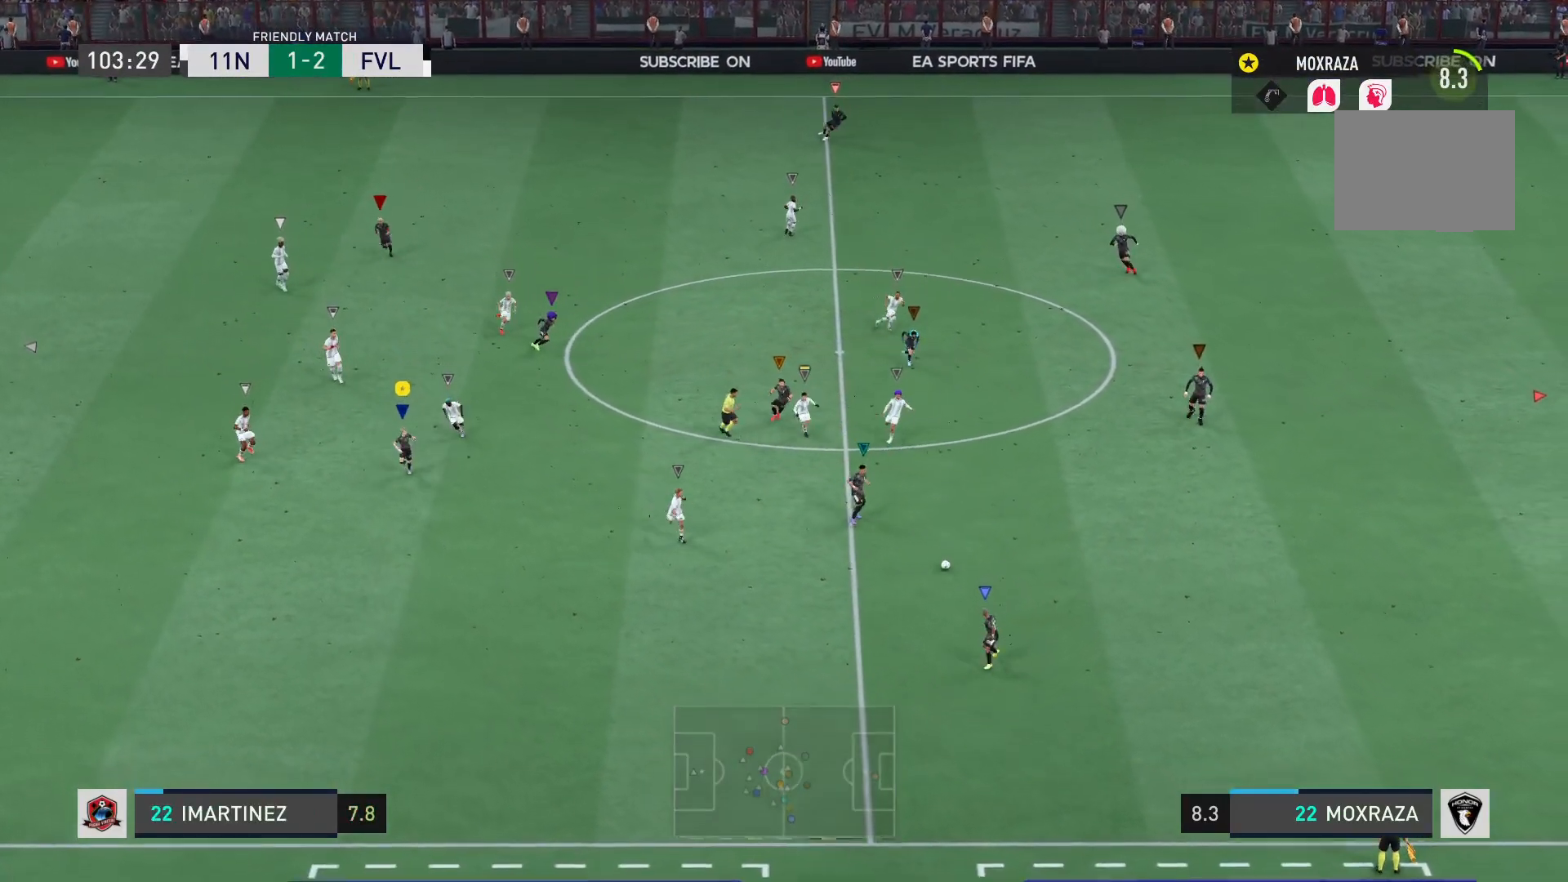
{"buttons": ["R2"], "left_stick": "down-left", "right_stick": "center", "events": [[233, "R2", "down"], [300, "left_stick", "down-left"]]}
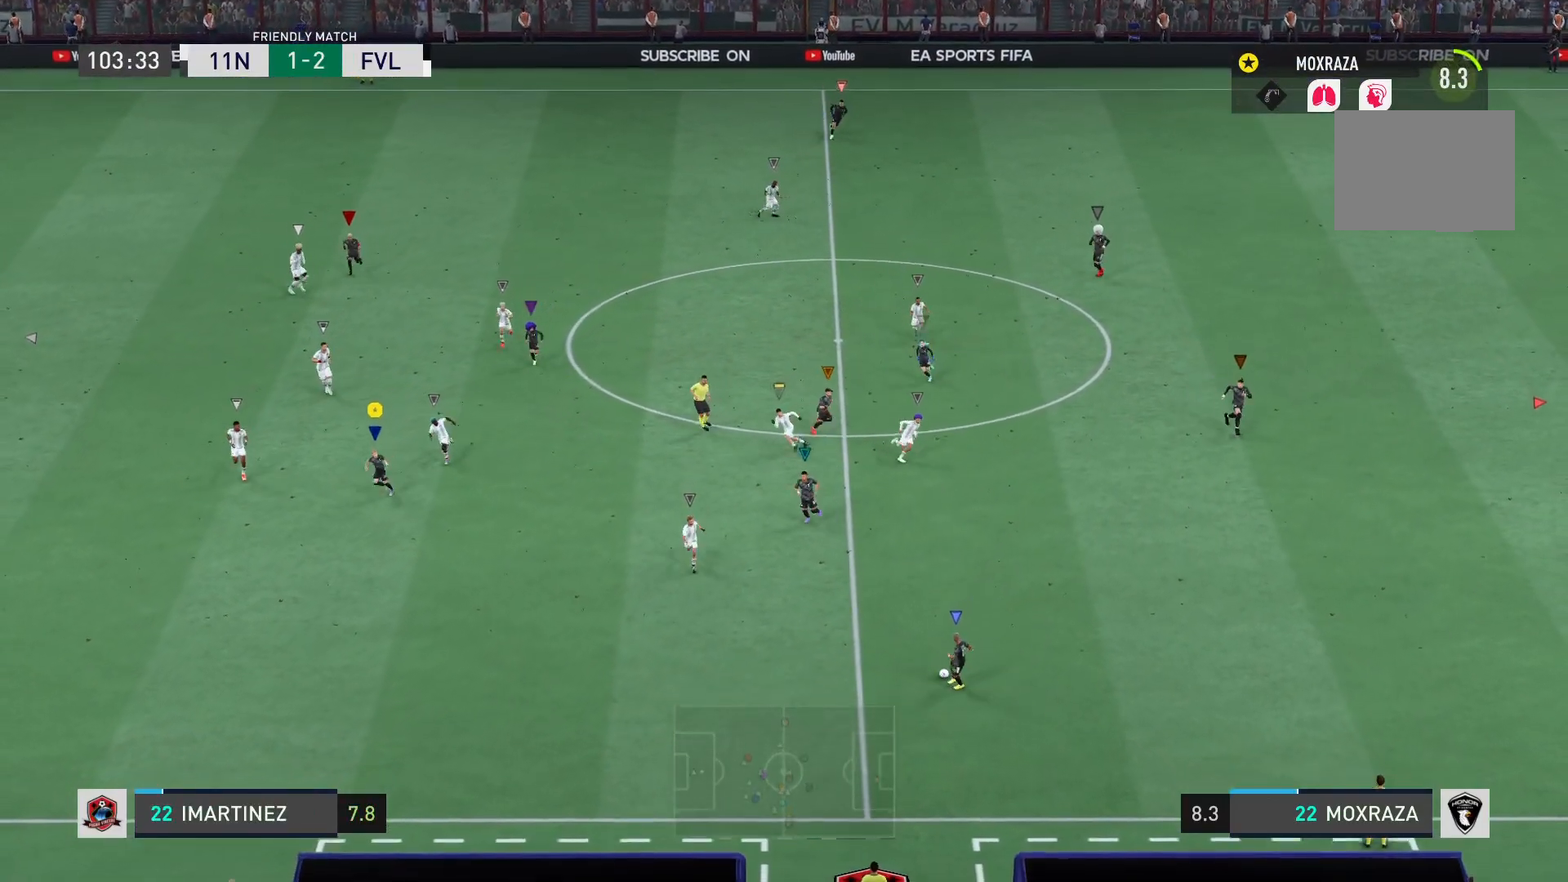
{"buttons": ["R2"], "left_stick": "down-left", "right_stick": "center", "events": [[67, "TRIANGLE", "down"], [134, "TRIANGLE", "up"]]}